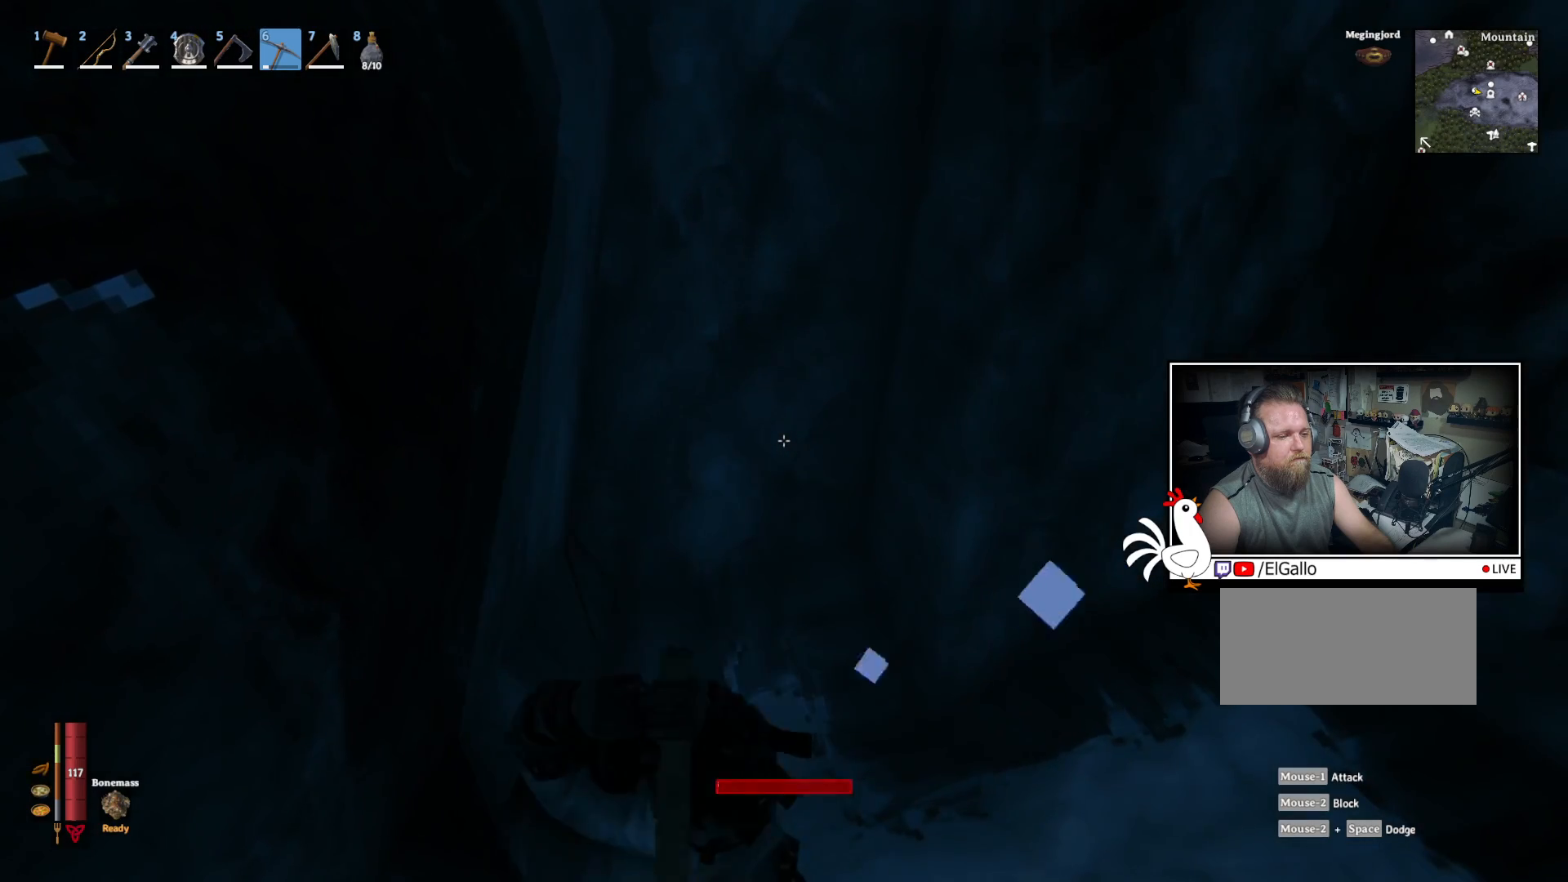
Gameplay with keyboard and mouse; each line is a JSON object with the keys and mouse buttons held at the frame after it. "events" lists presses ("down") and releases ("up") of "a", "ctrl", "d", "e", "q", "s", "shift", "space", "w", "mouse_left", "mouse_wheel", "mouse_right", "mouse_mb4" and "mouse_mb5" between this image and that frame as [ms after this image, input, new state], when the widget could be followed in between. "mouse_left", "mouse_wheel", "mouse_right", "mouse_mb4", "mouse_mb5" = the "left", "wheel", "right", "mb4", "mb5" buttons of the "mouse" list. No other keys are recorded. "wheel" means that the mouse wheel is clicked or scrolled. Mouse movement is not recorded.
{"keys": [], "mouse": ["left"], "events": []}
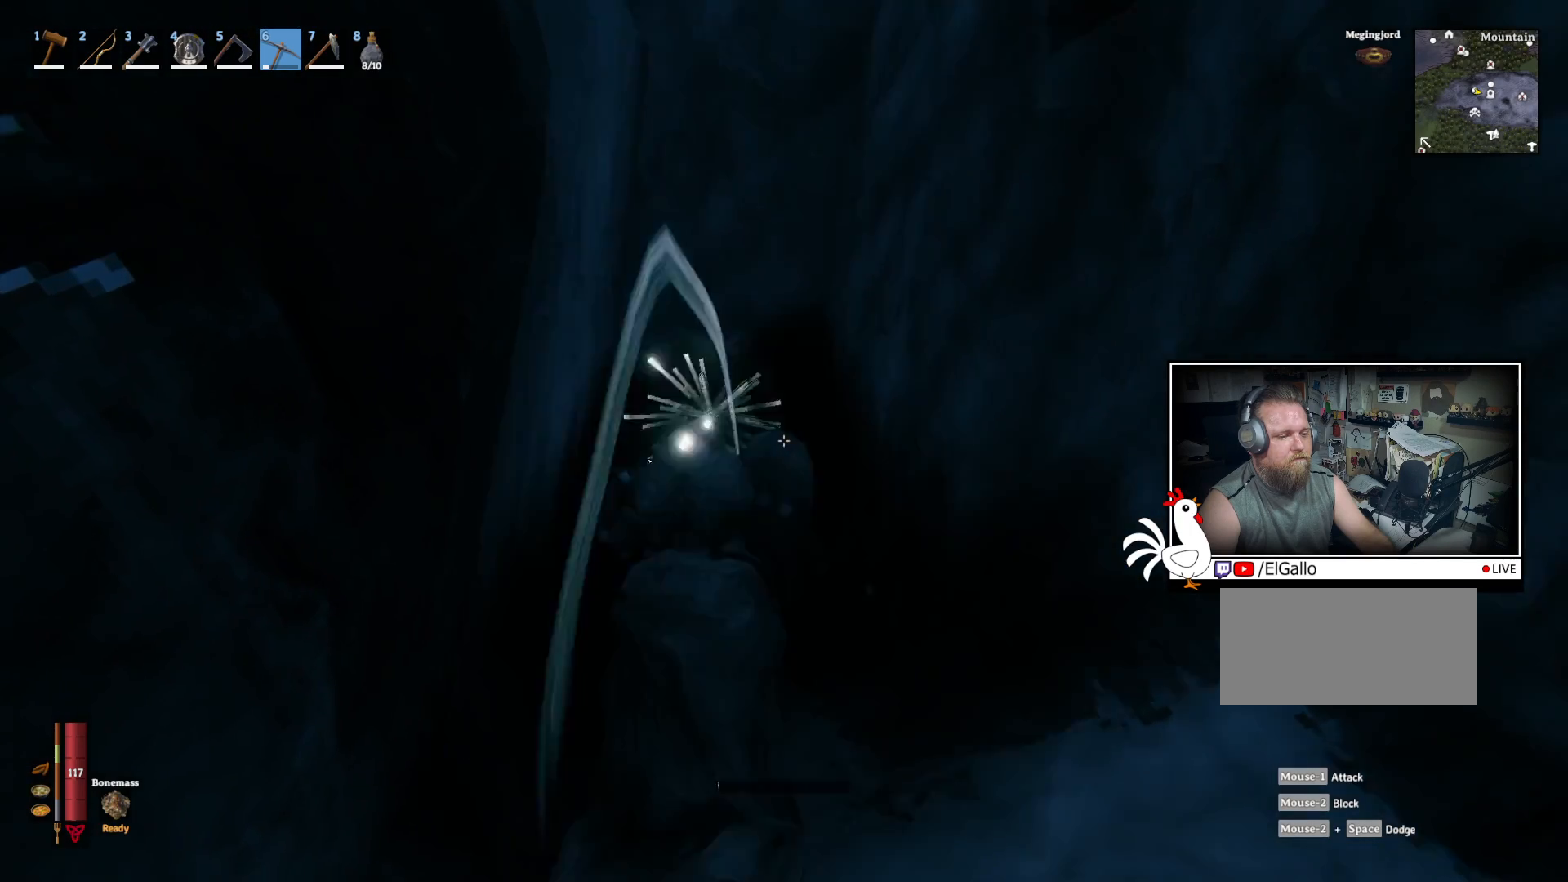
{"keys": [], "mouse": [], "events": [[150, "mouse_left", "up"]]}
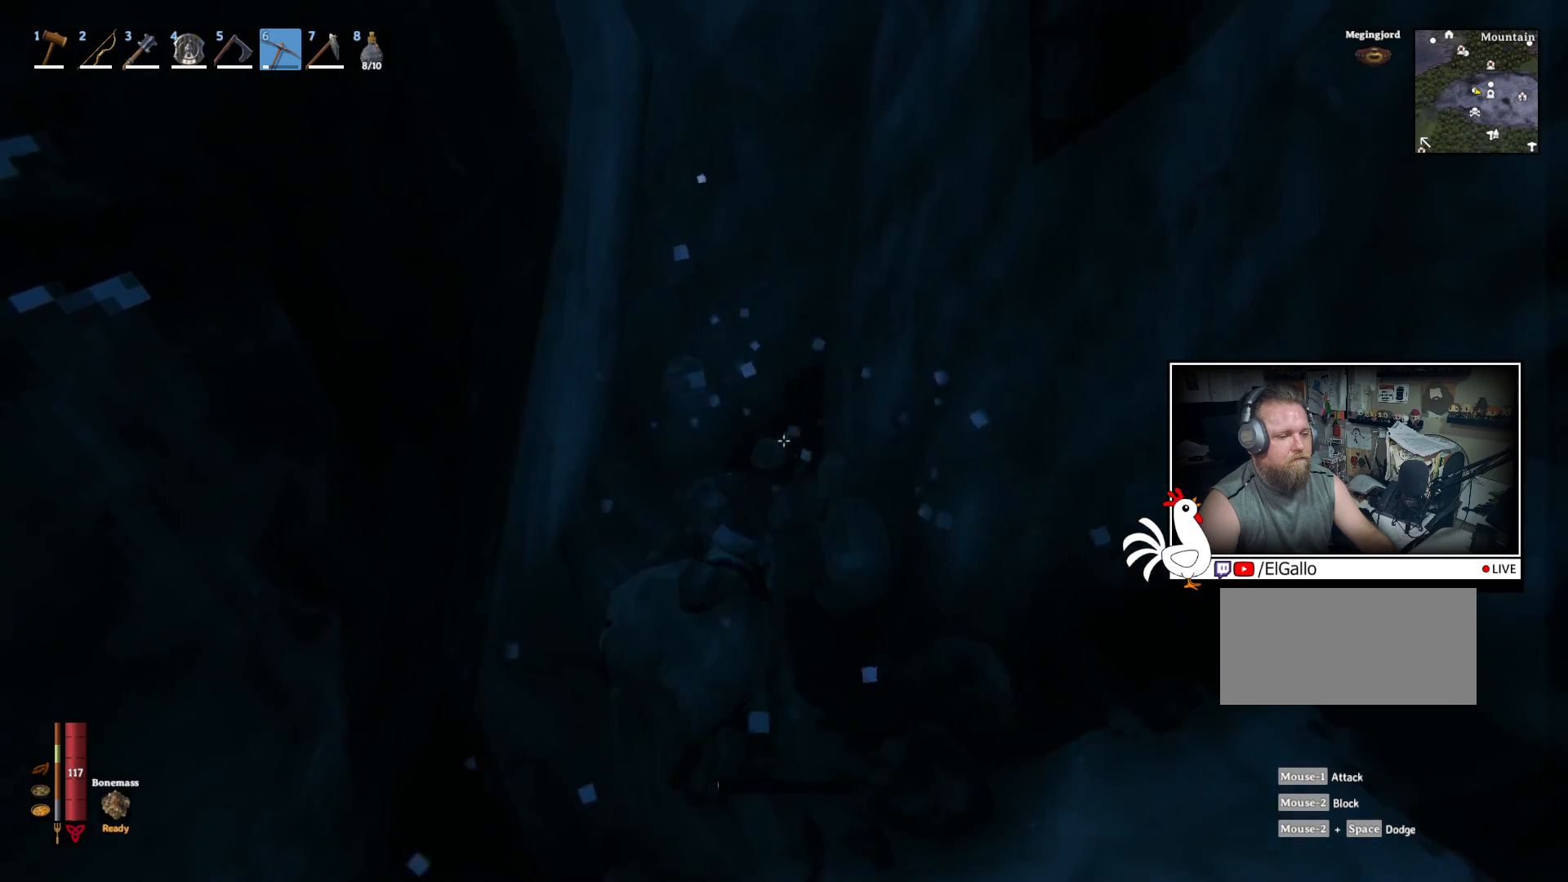
{"keys": [], "mouse": ["left"], "events": [[184, "mouse_left", "down"]]}
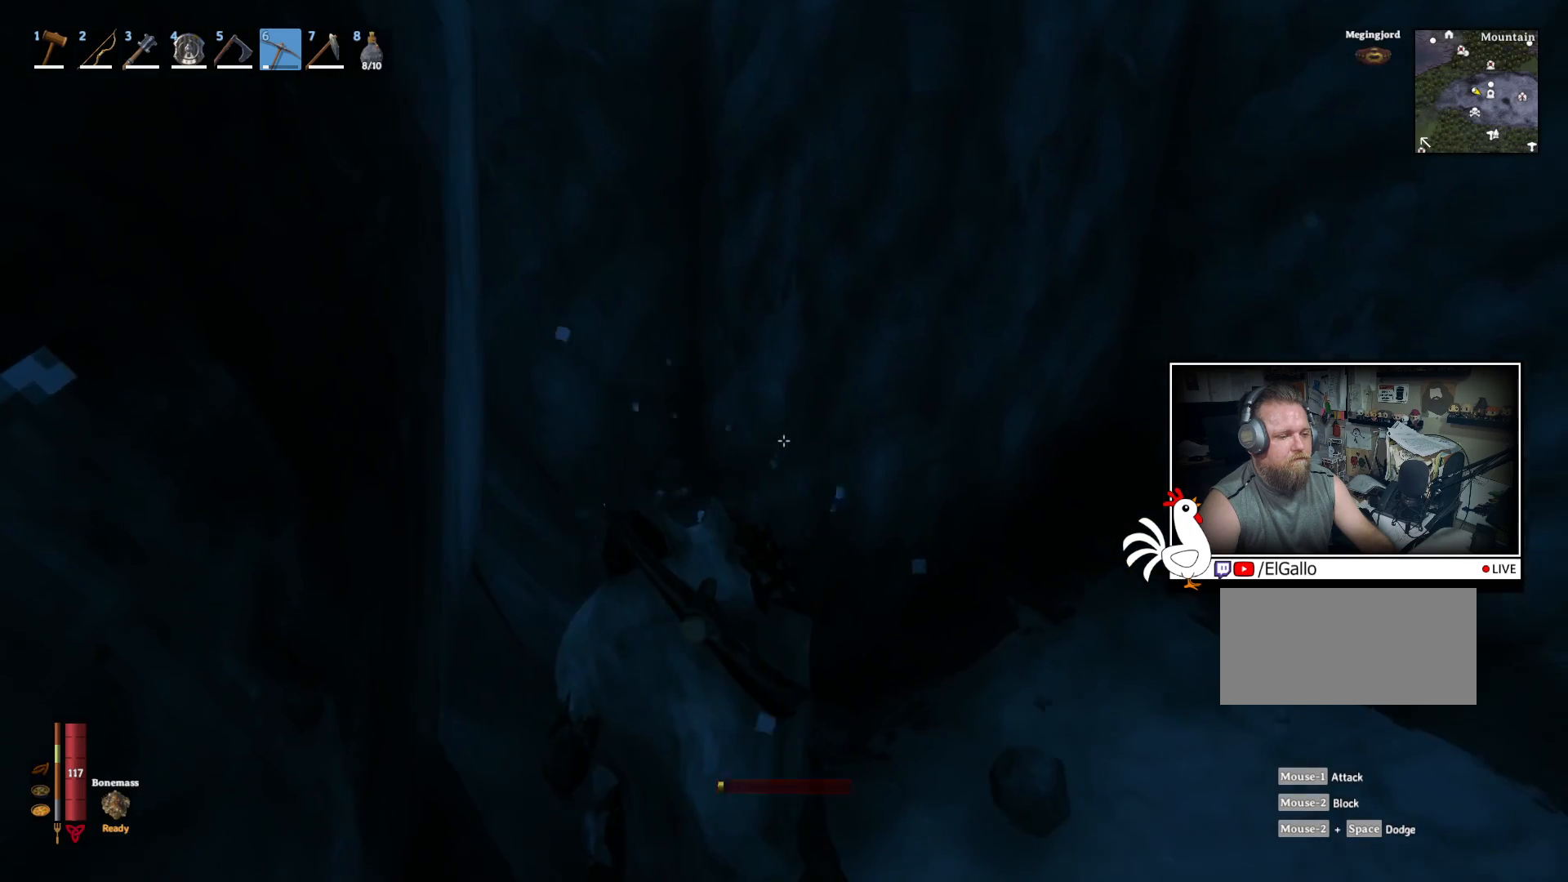
{"keys": [], "mouse": ["left"], "events": [[284, "mouse_left", "up"], [400, "mouse_left", "down"]]}
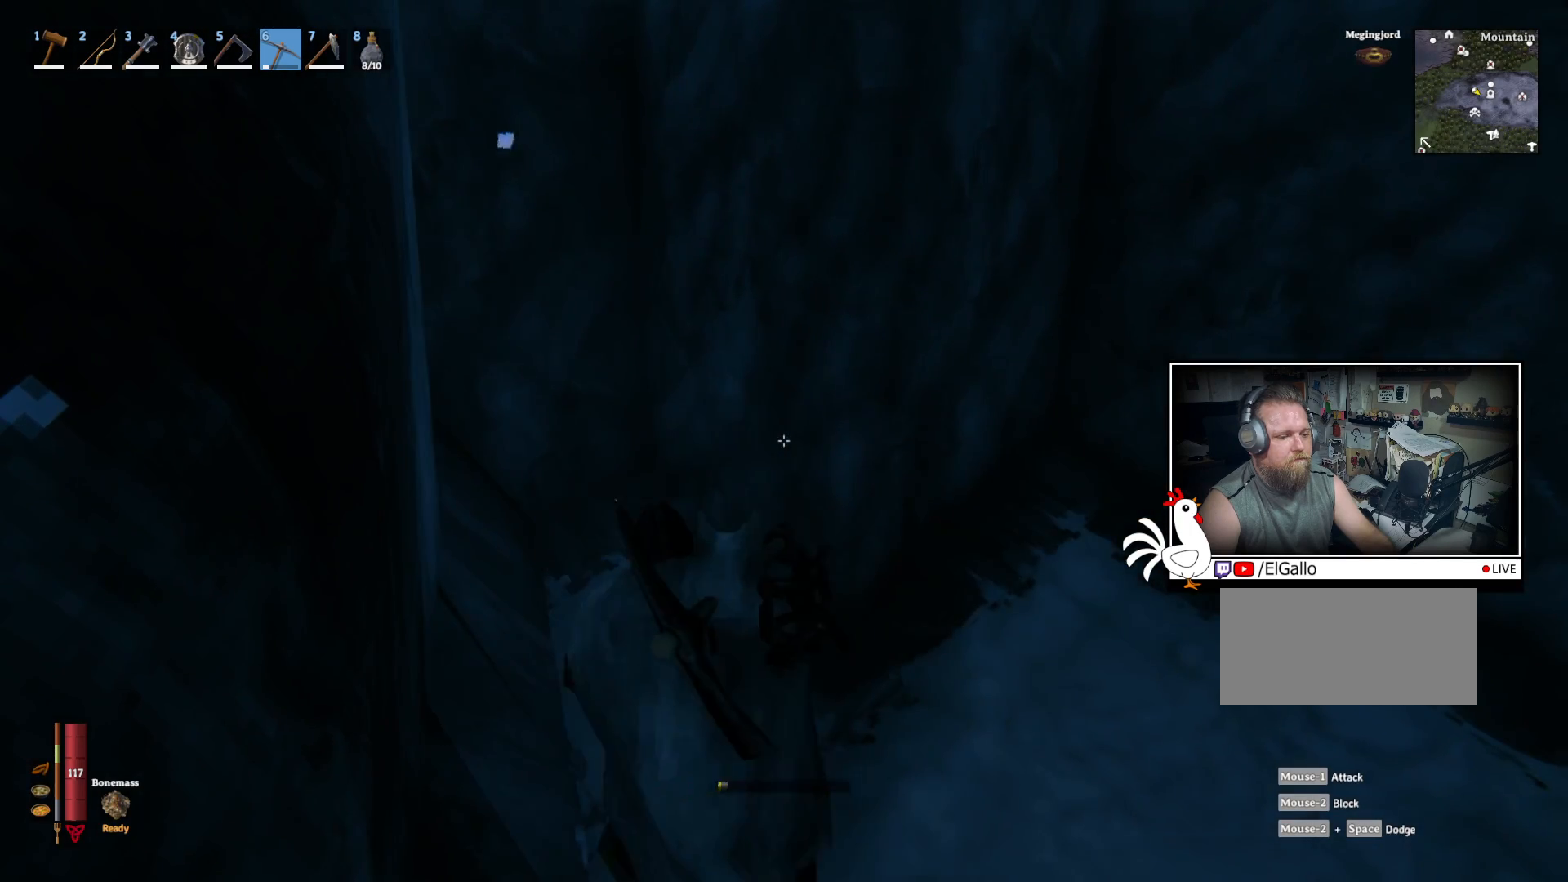
{"keys": [], "mouse": ["left"], "events": []}
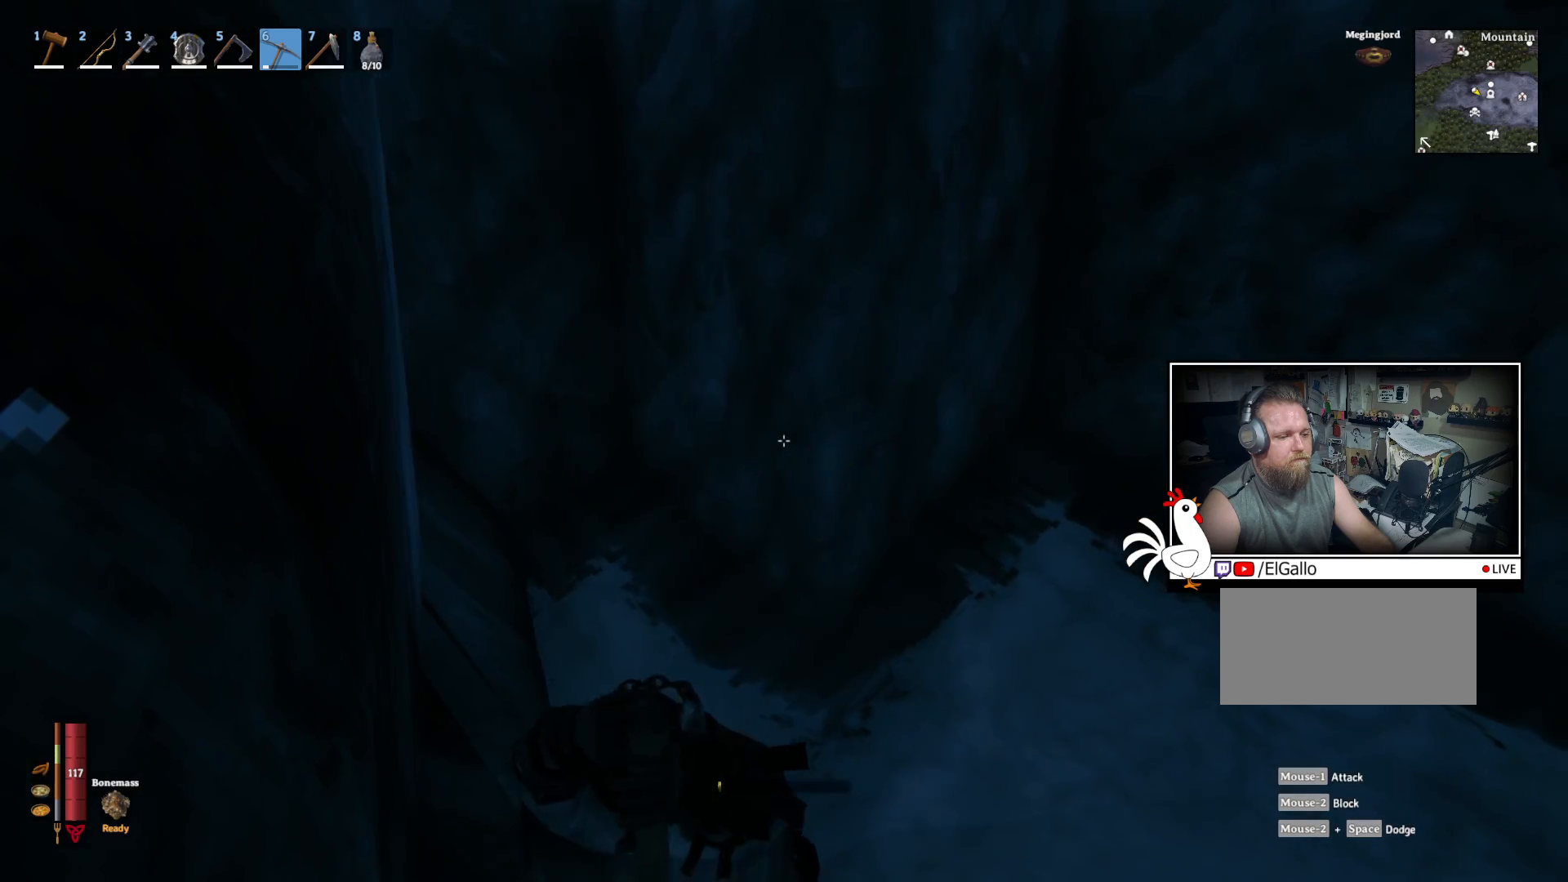
{"keys": [], "mouse": [], "events": [[500, "mouse_left", "up"]]}
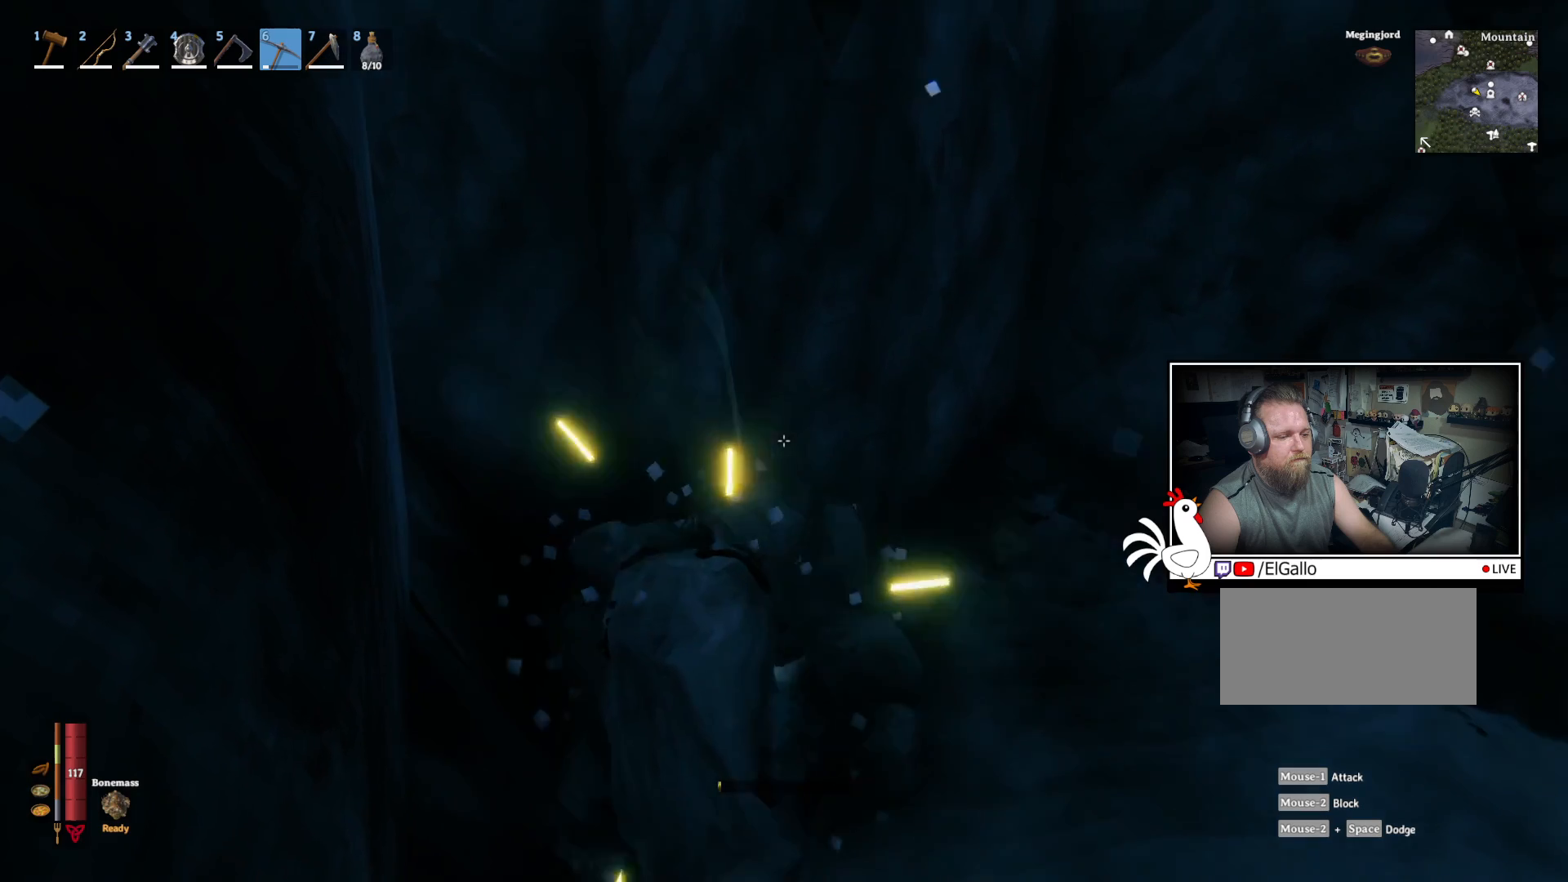
{"keys": ["w"], "mouse": [], "events": [[467, "w", "down"]]}
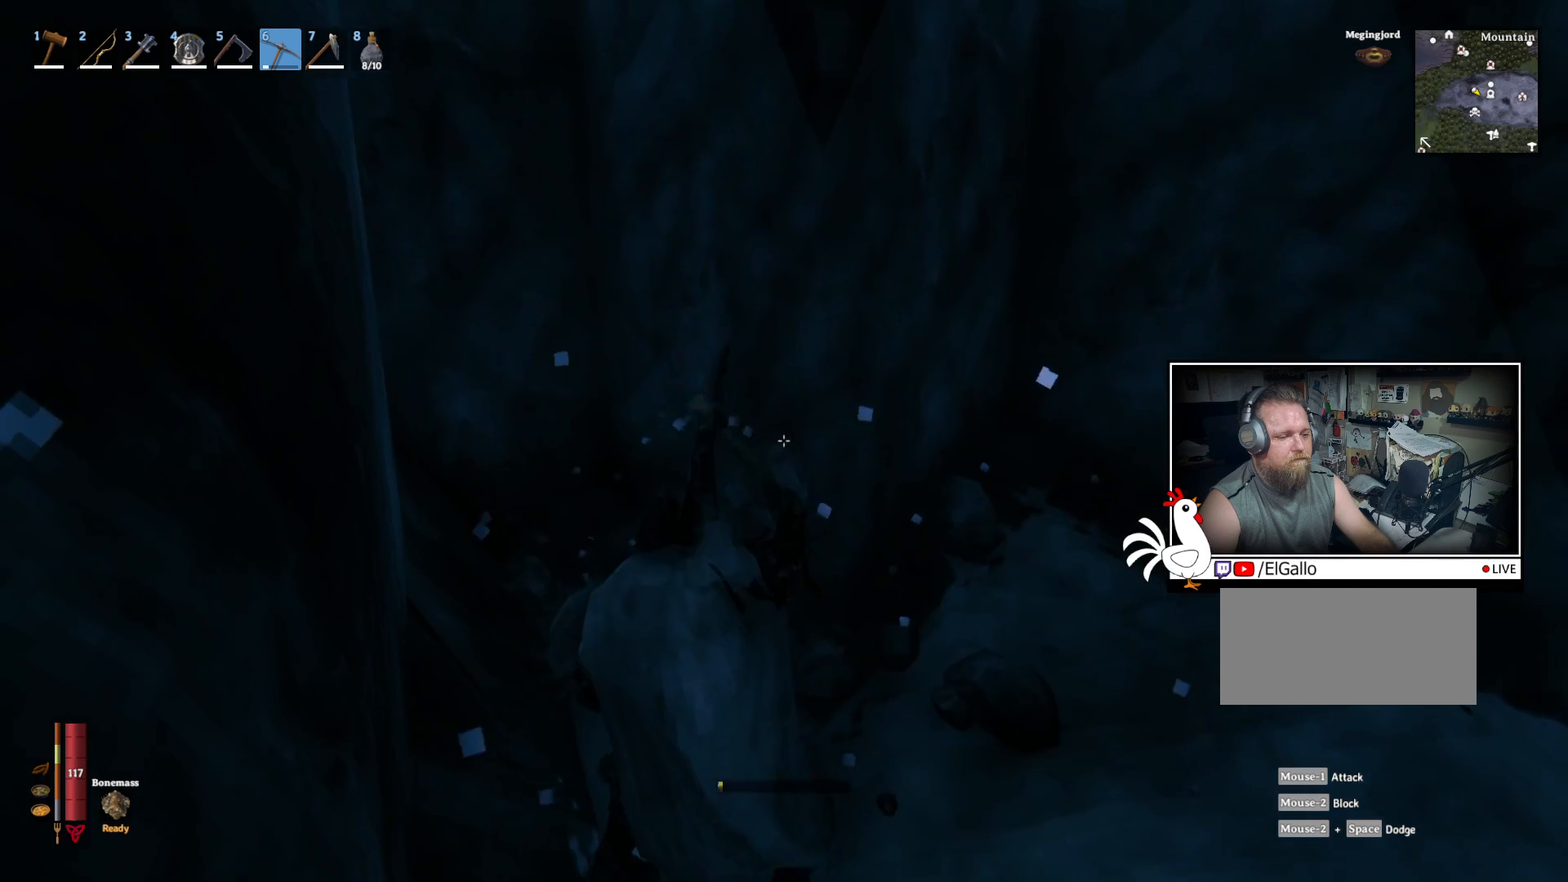
{"keys": [], "mouse": ["left"], "events": [[117, "mouse_left", "down"], [200, "w", "up"]]}
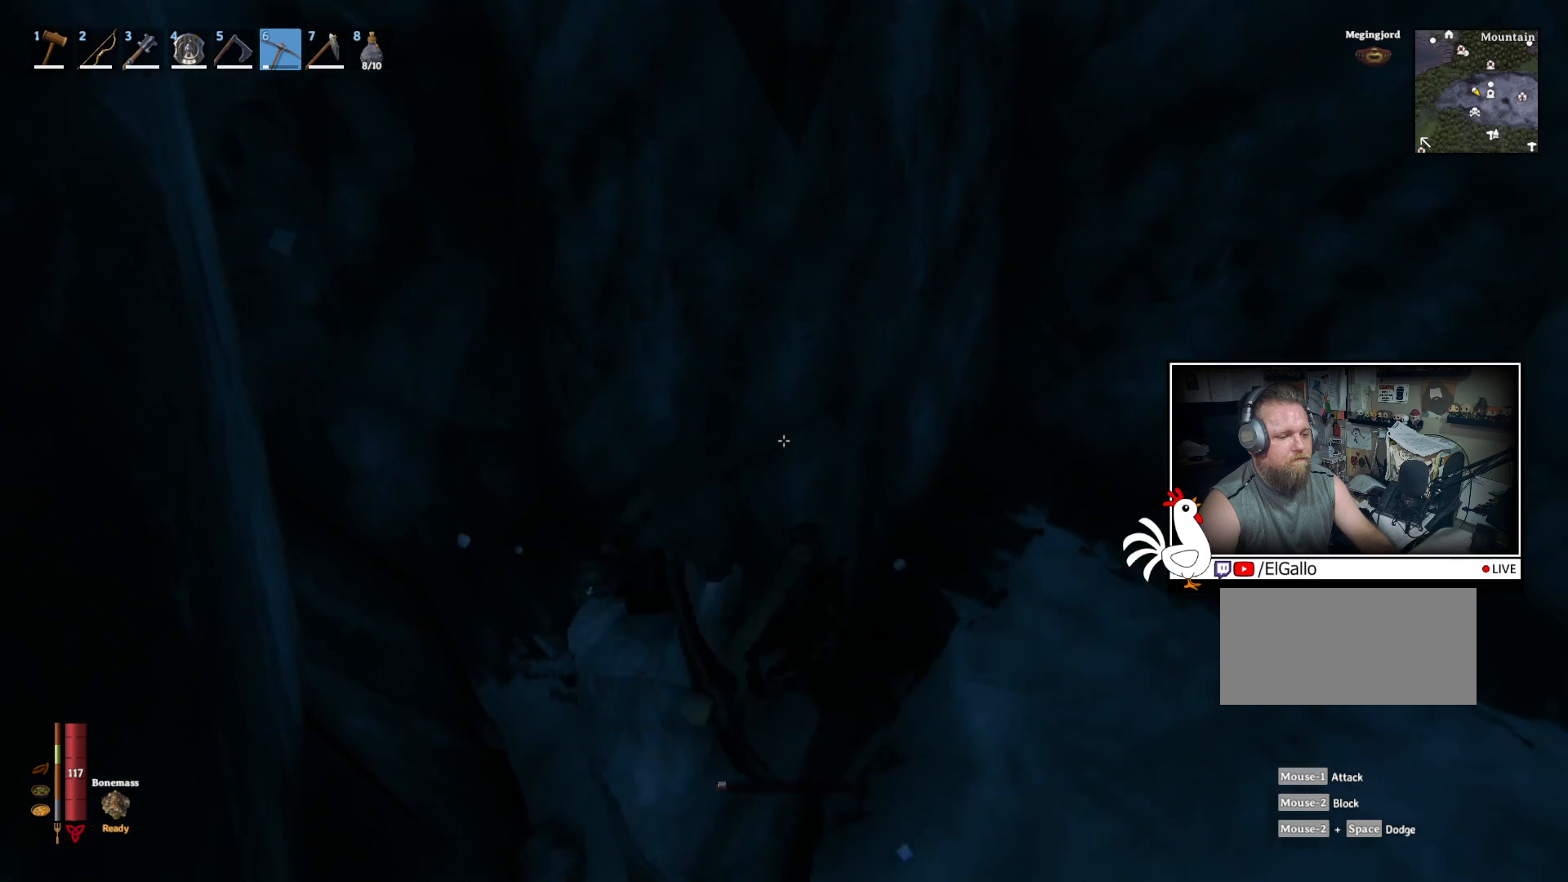
{"keys": [], "mouse": ["left"], "events": []}
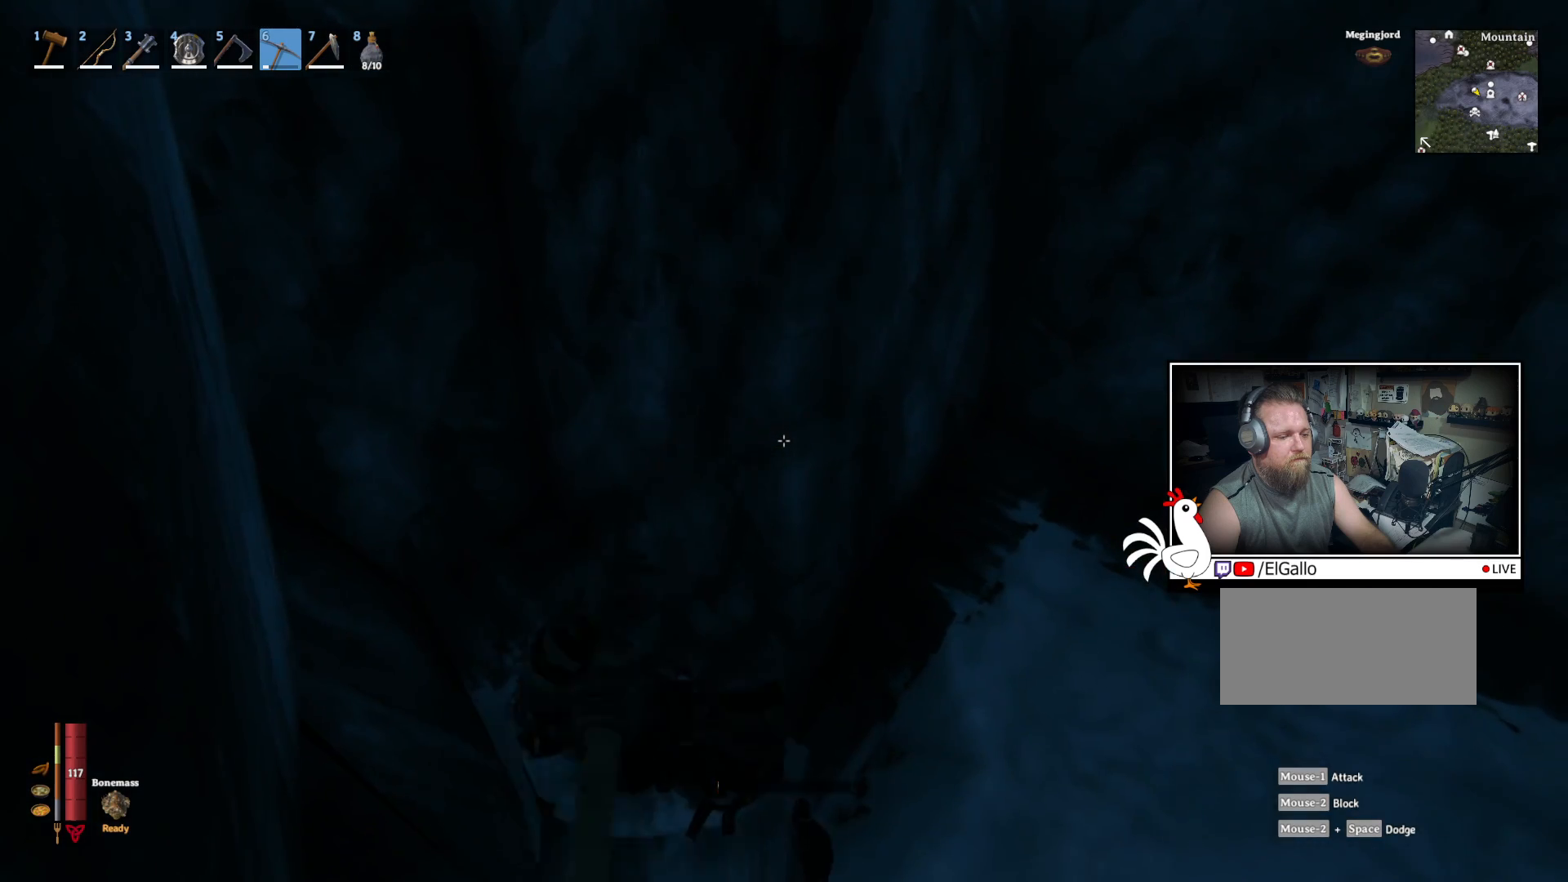
{"keys": [], "mouse": [], "events": [[284, "mouse_left", "up"]]}
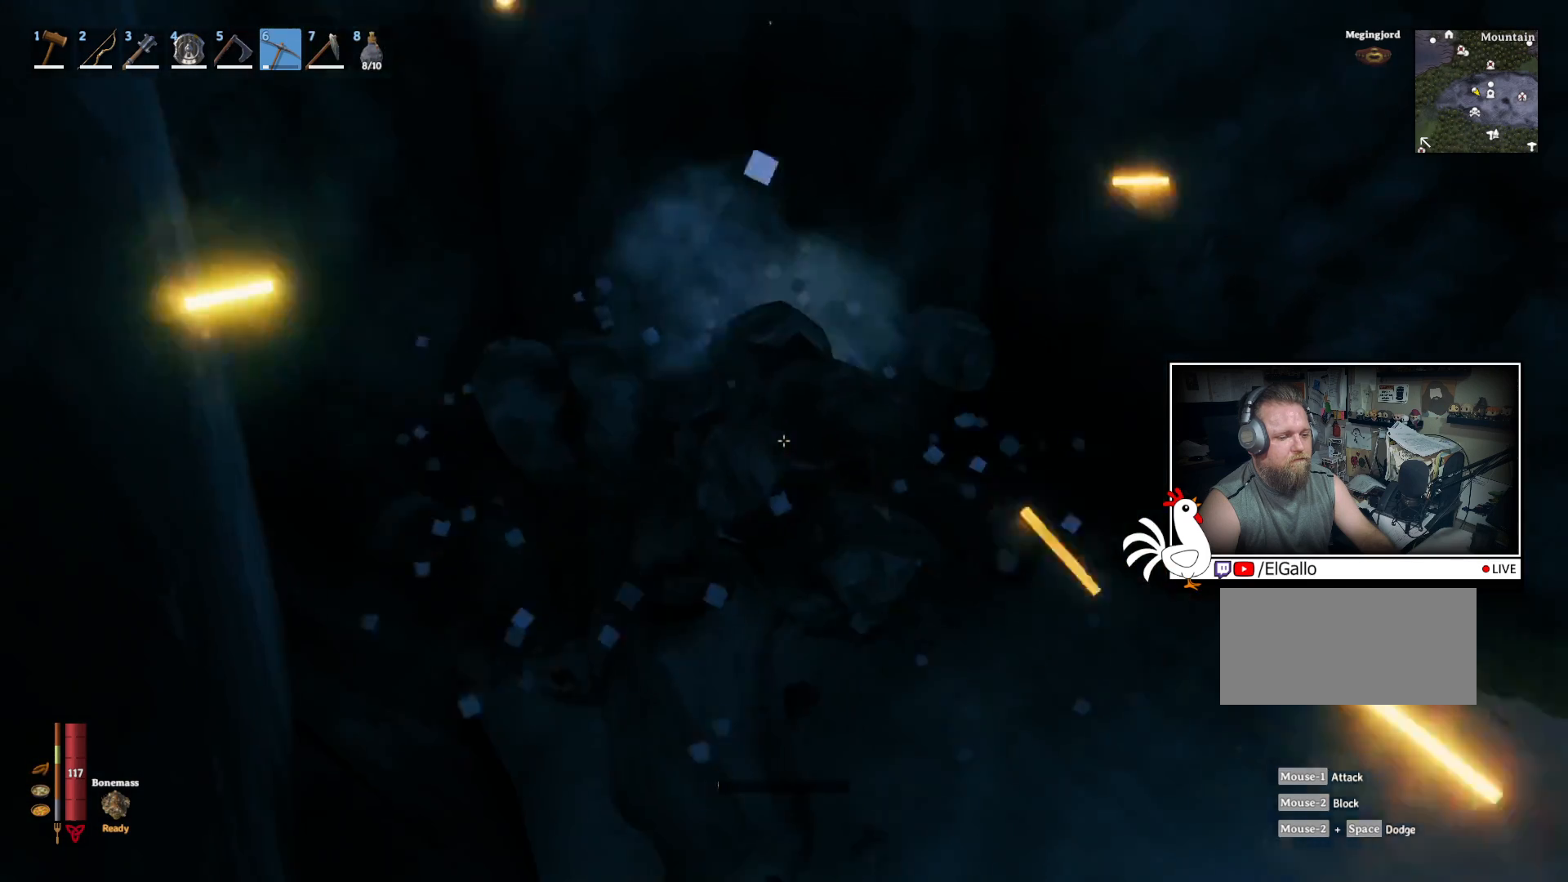
{"keys": [], "mouse": [], "events": []}
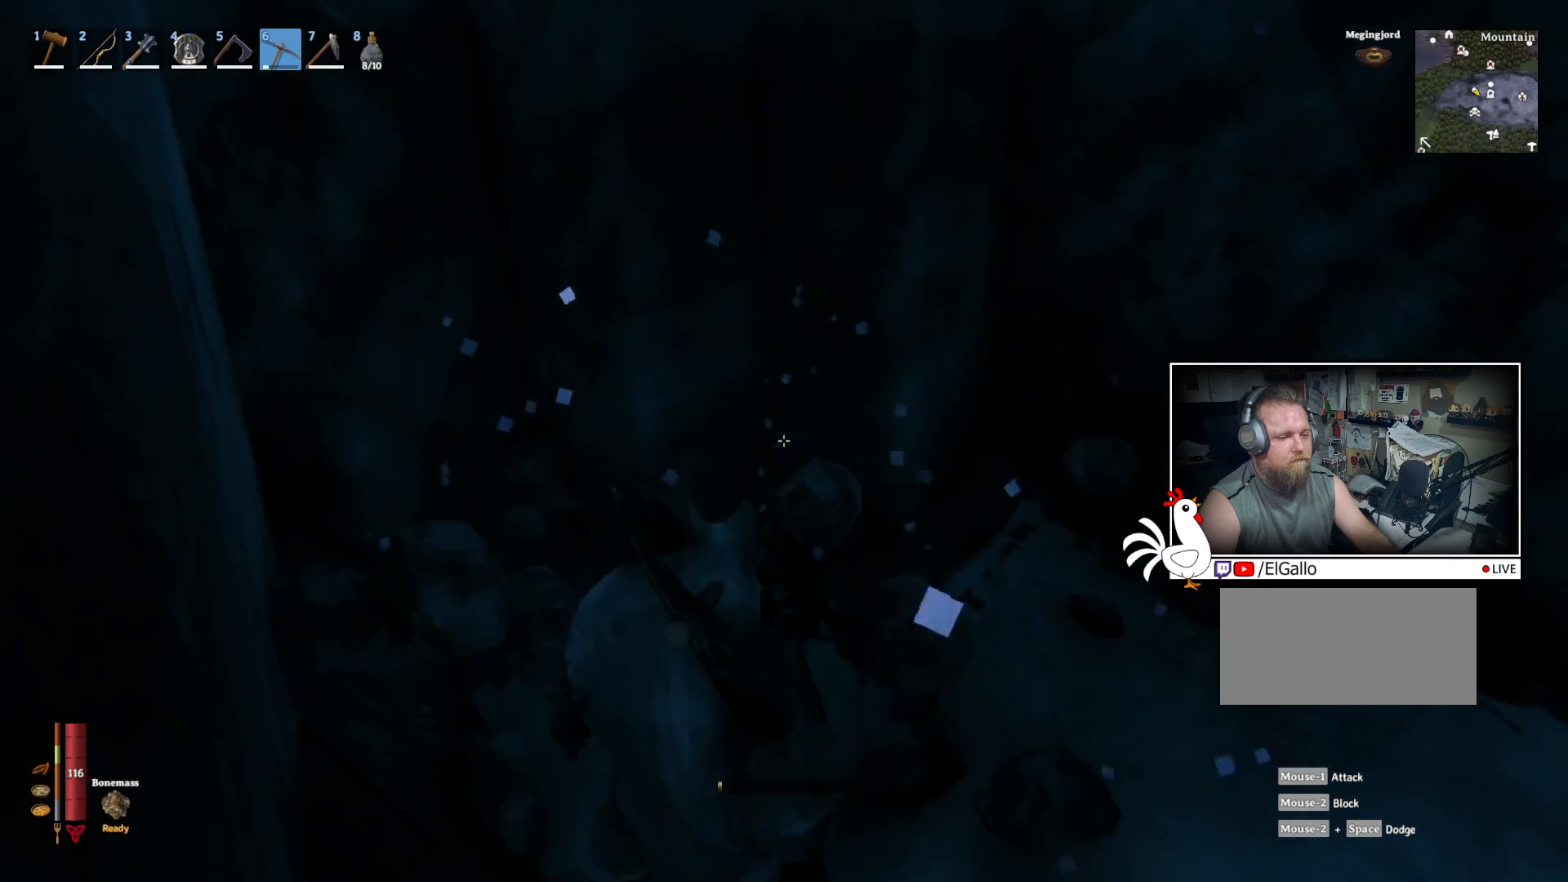
{"keys": [], "mouse": ["left"], "events": [[267, "mouse_left", "down"]]}
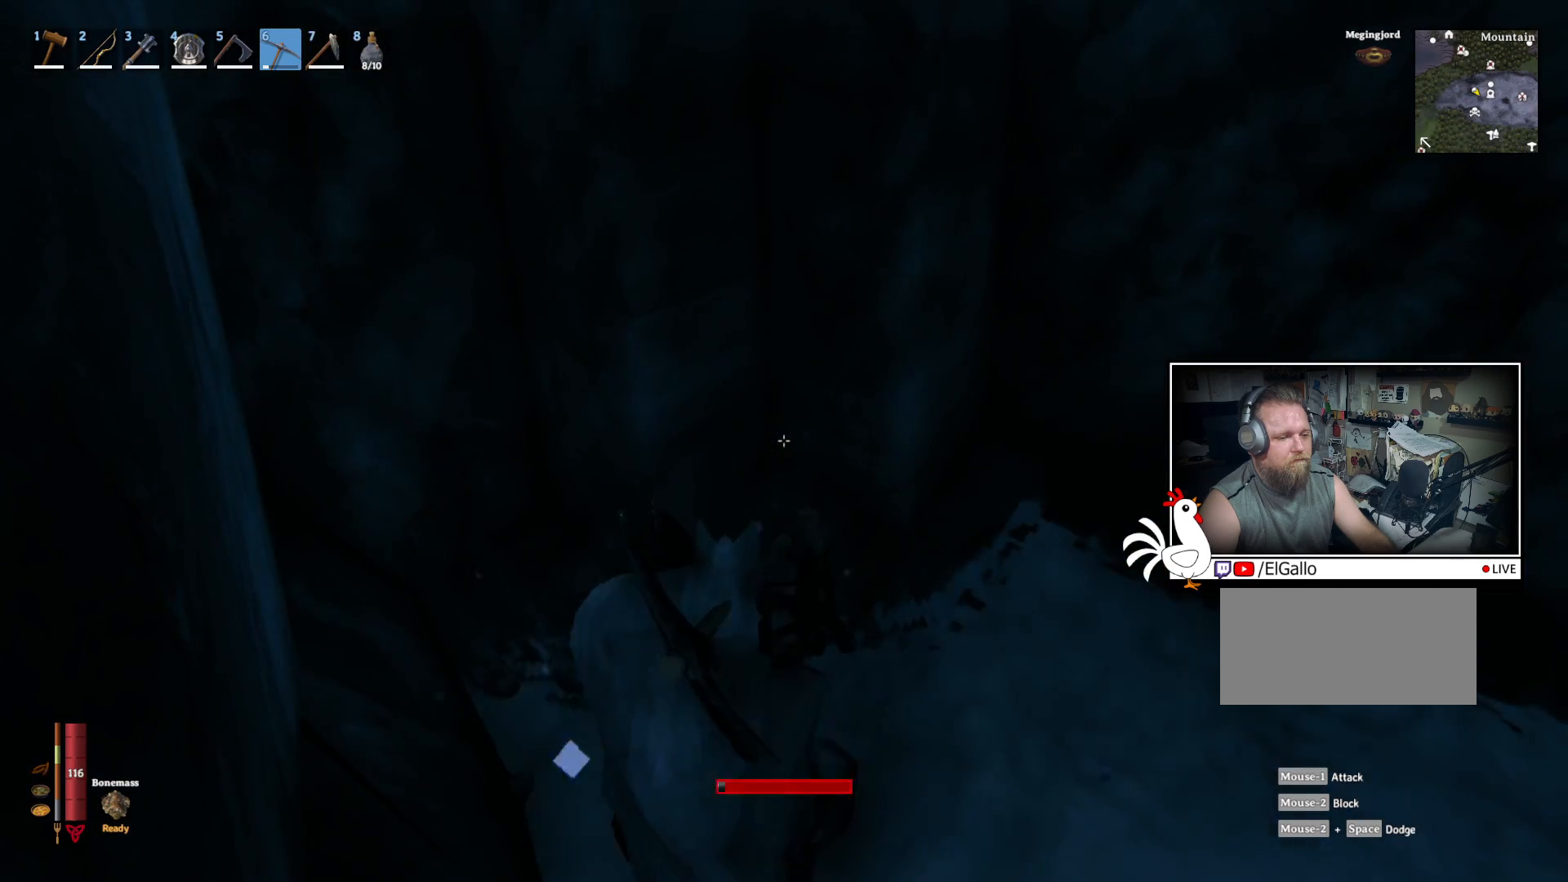
{"keys": [], "mouse": ["left"], "events": []}
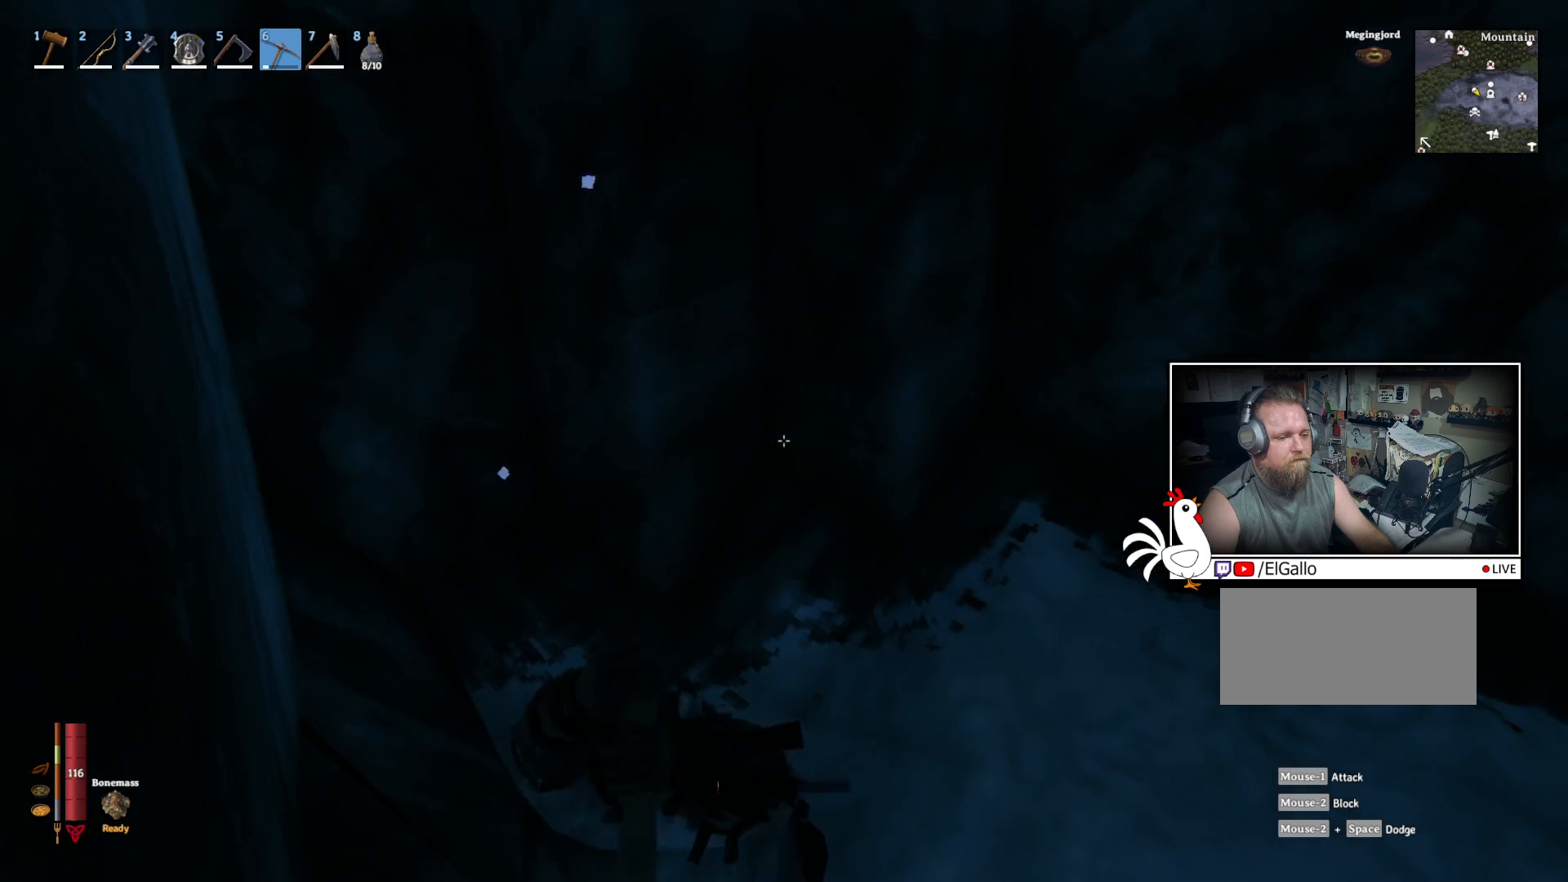
{"keys": [], "mouse": [], "events": [[417, "mouse_left", "up"]]}
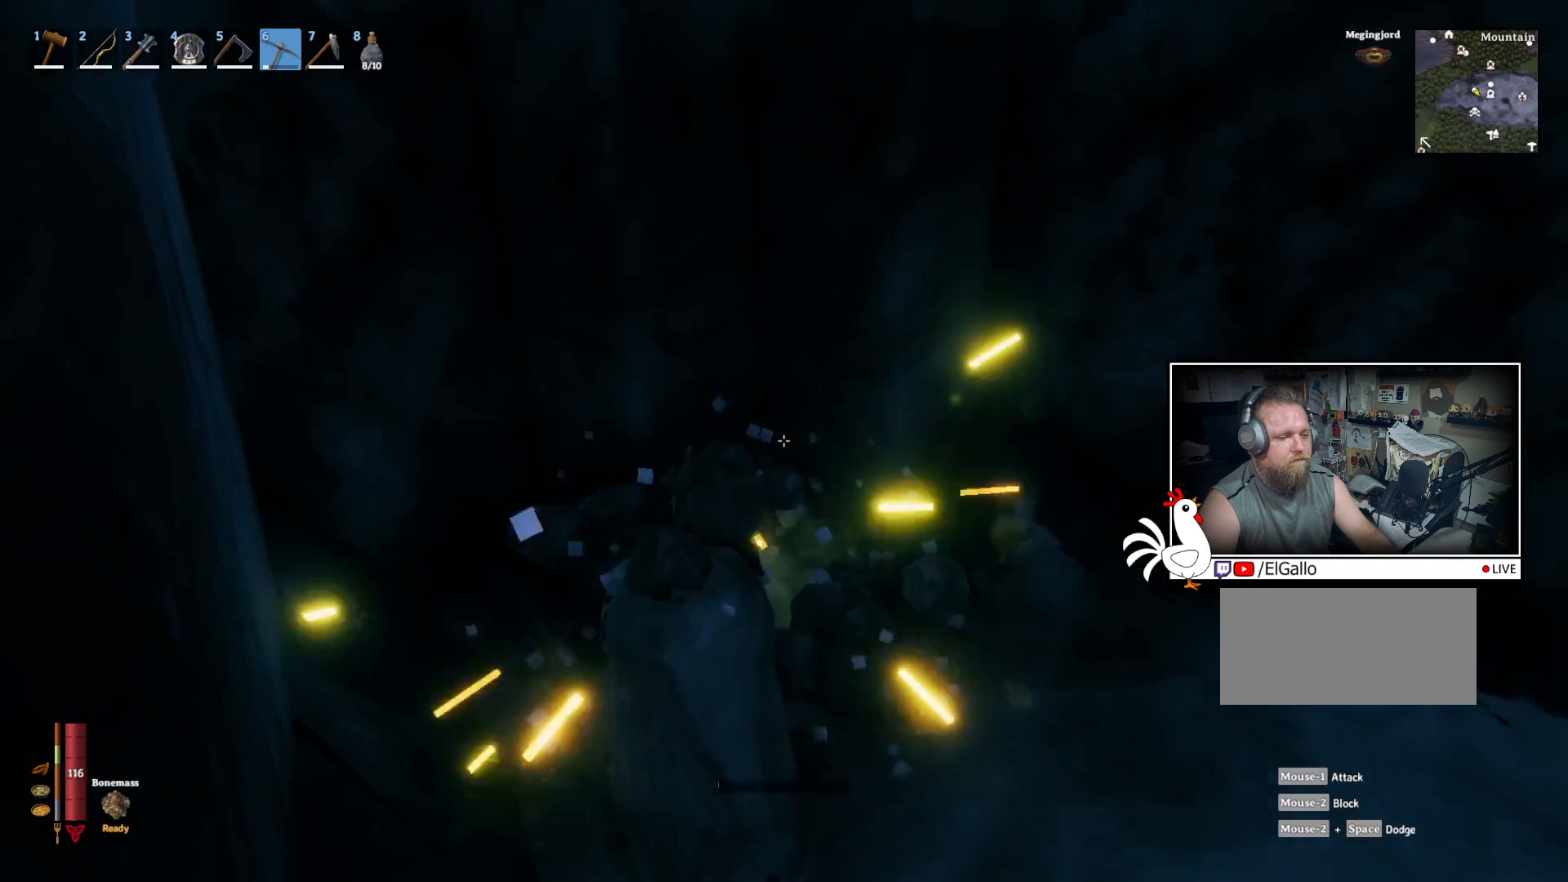
{"keys": ["w"], "mouse": [], "events": [[167, "w", "down"]]}
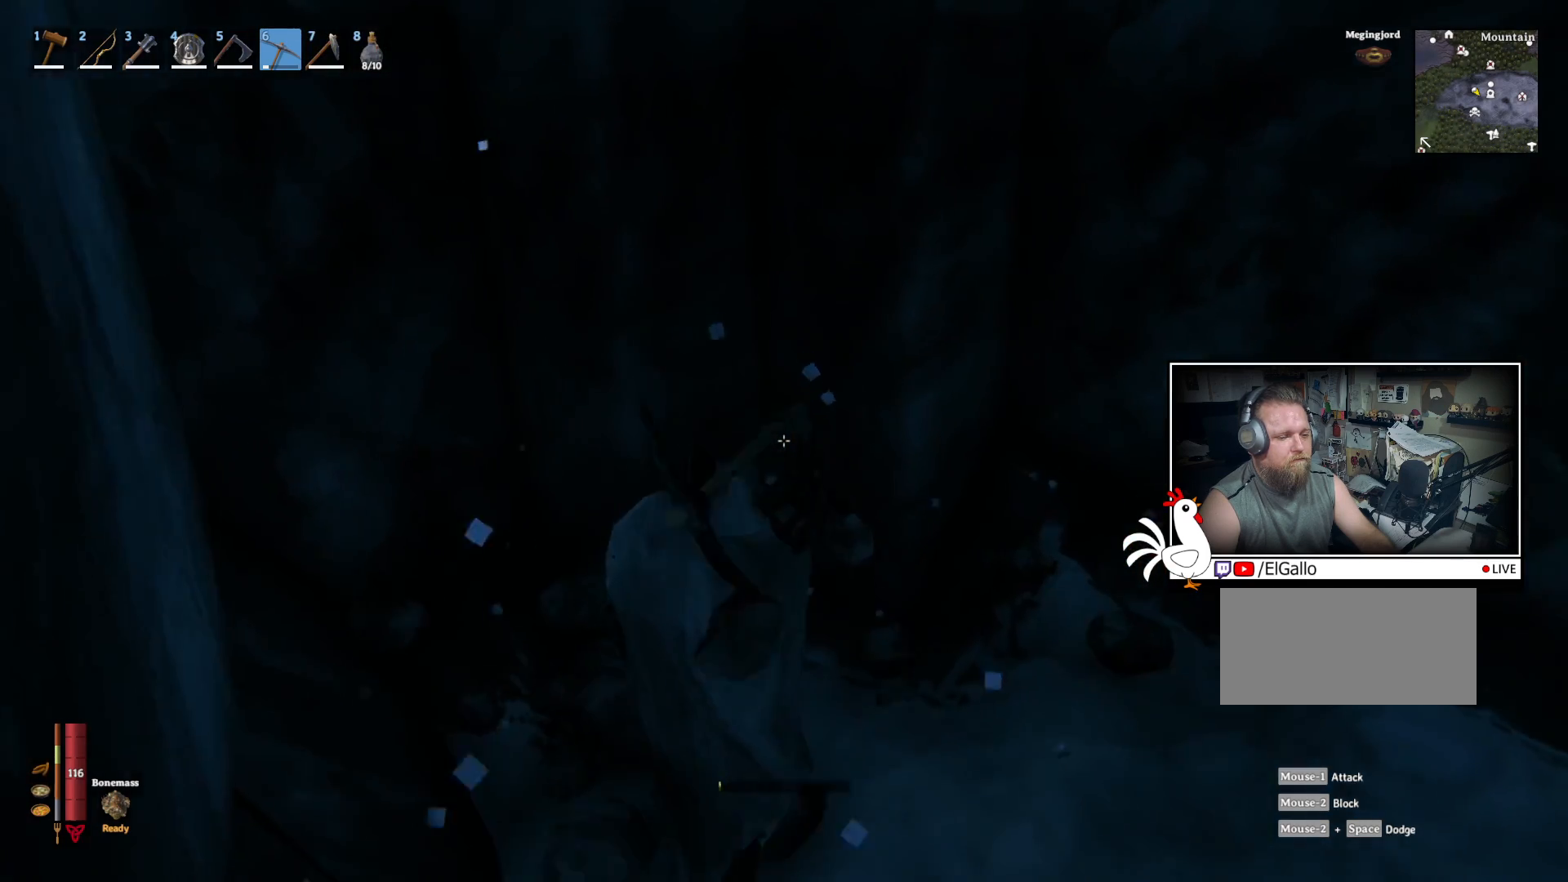
{"keys": ["w"], "mouse": [], "events": [[67, "w", "up"], [450, "w", "down"]]}
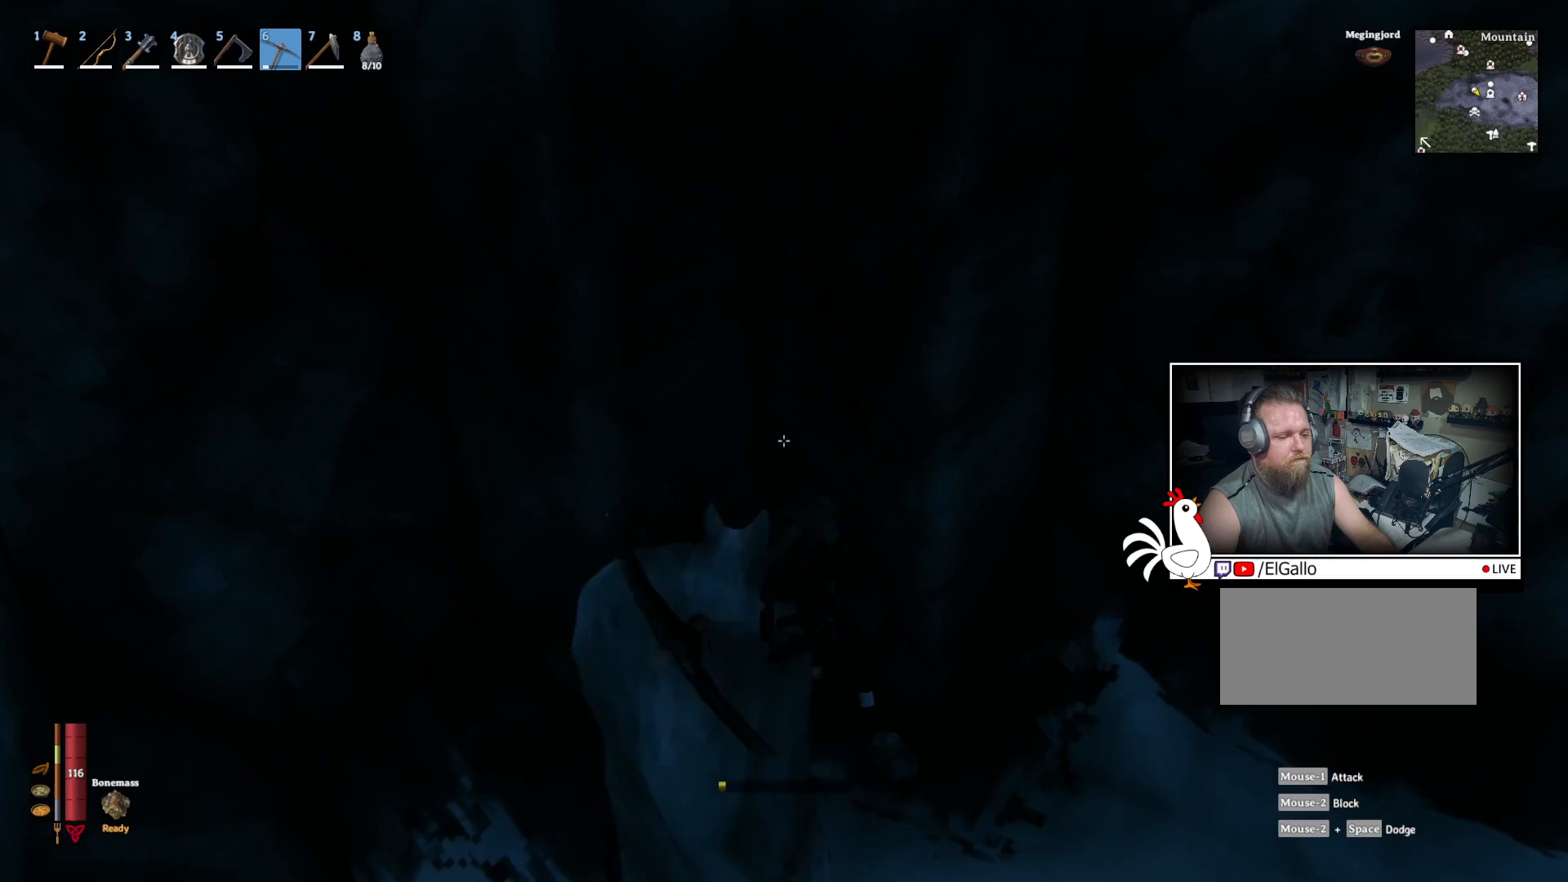
{"keys": [], "mouse": ["left"], "events": [[217, "w", "up"], [250, "mouse_left", "down"]]}
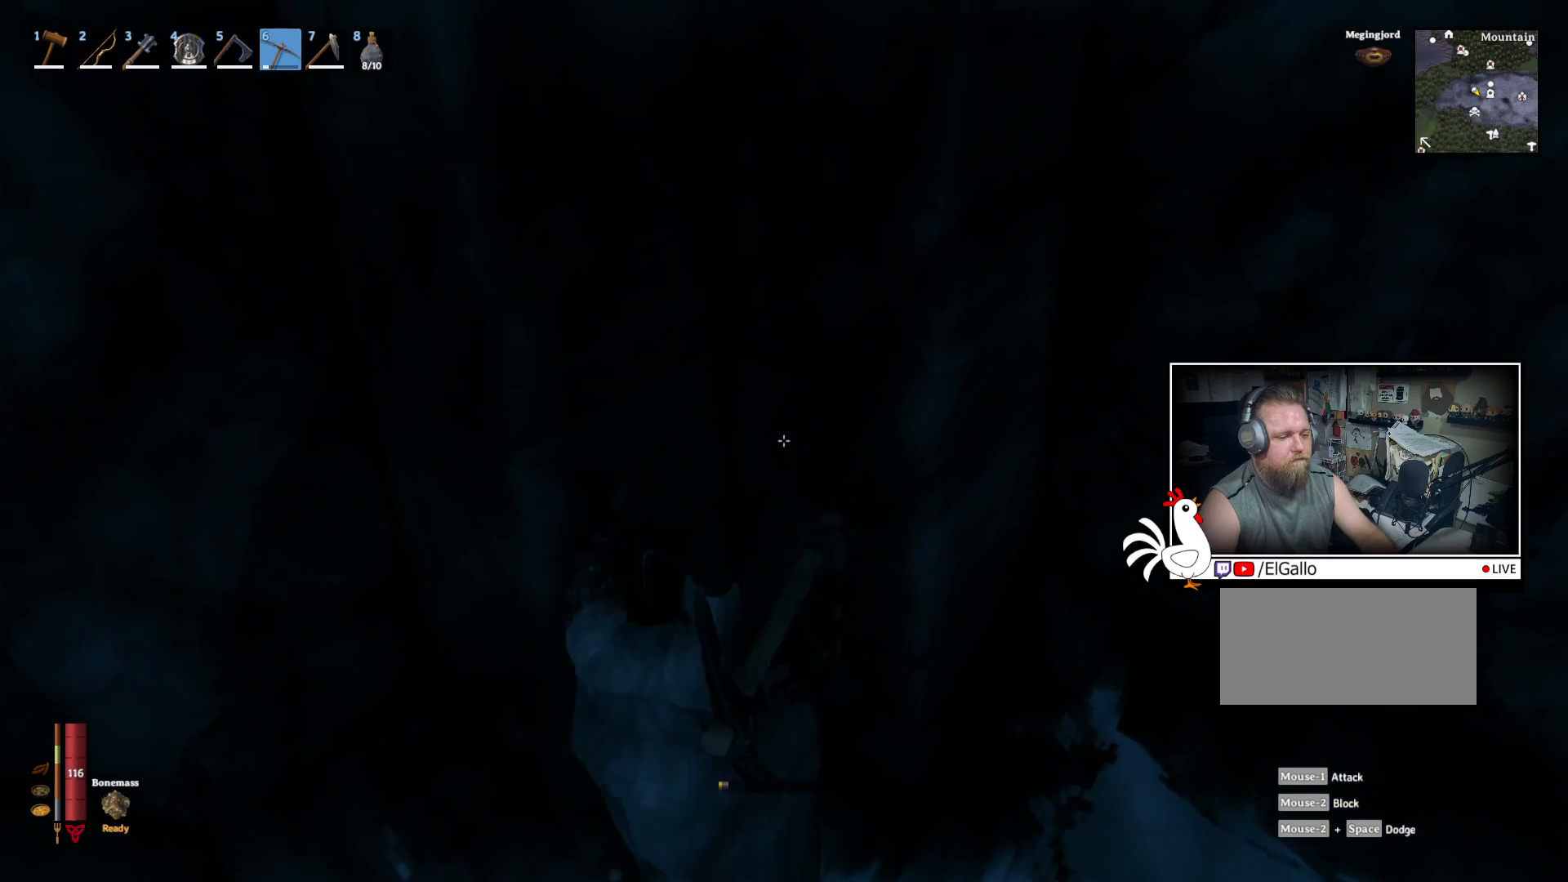
{"keys": [], "mouse": ["left"], "events": []}
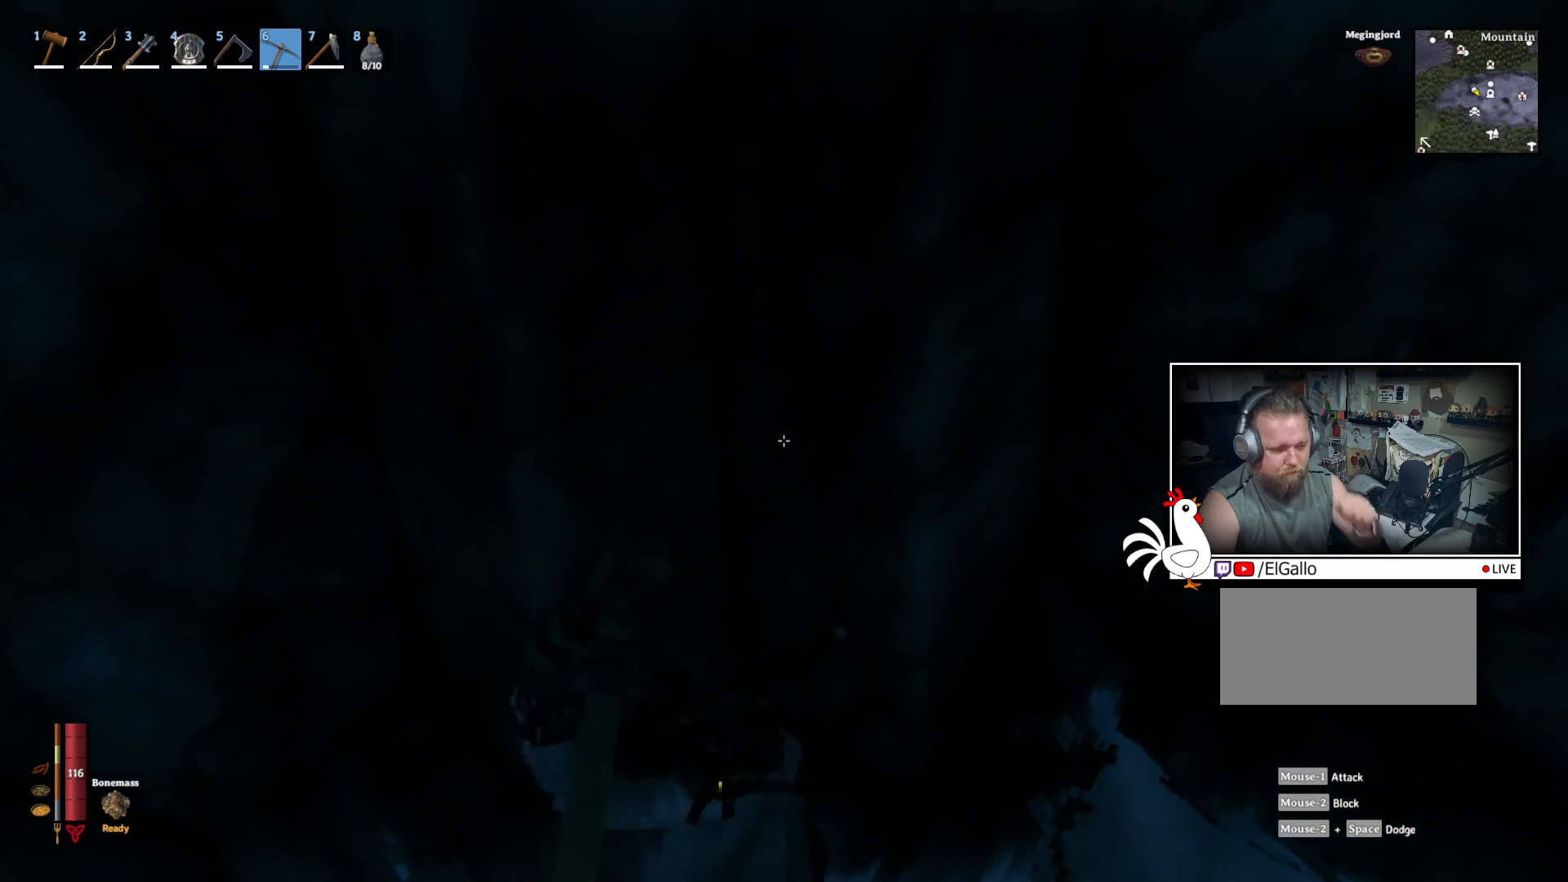
{"keys": [], "mouse": [], "events": [[317, "mouse_left", "up"]]}
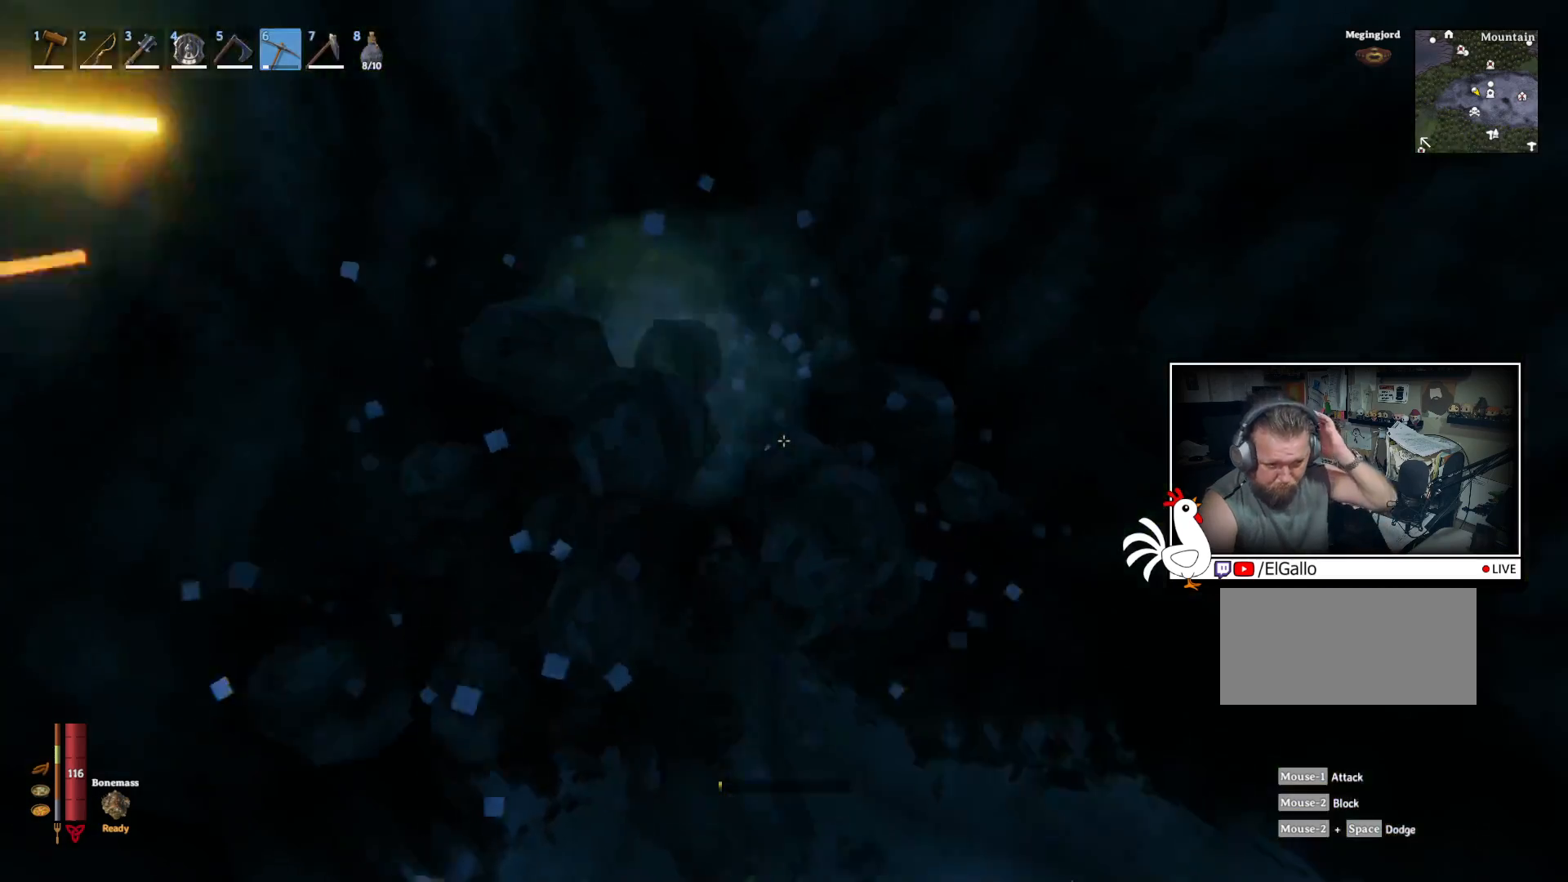
{"keys": [], "mouse": ["left"], "events": [[500, "mouse_left", "down"]]}
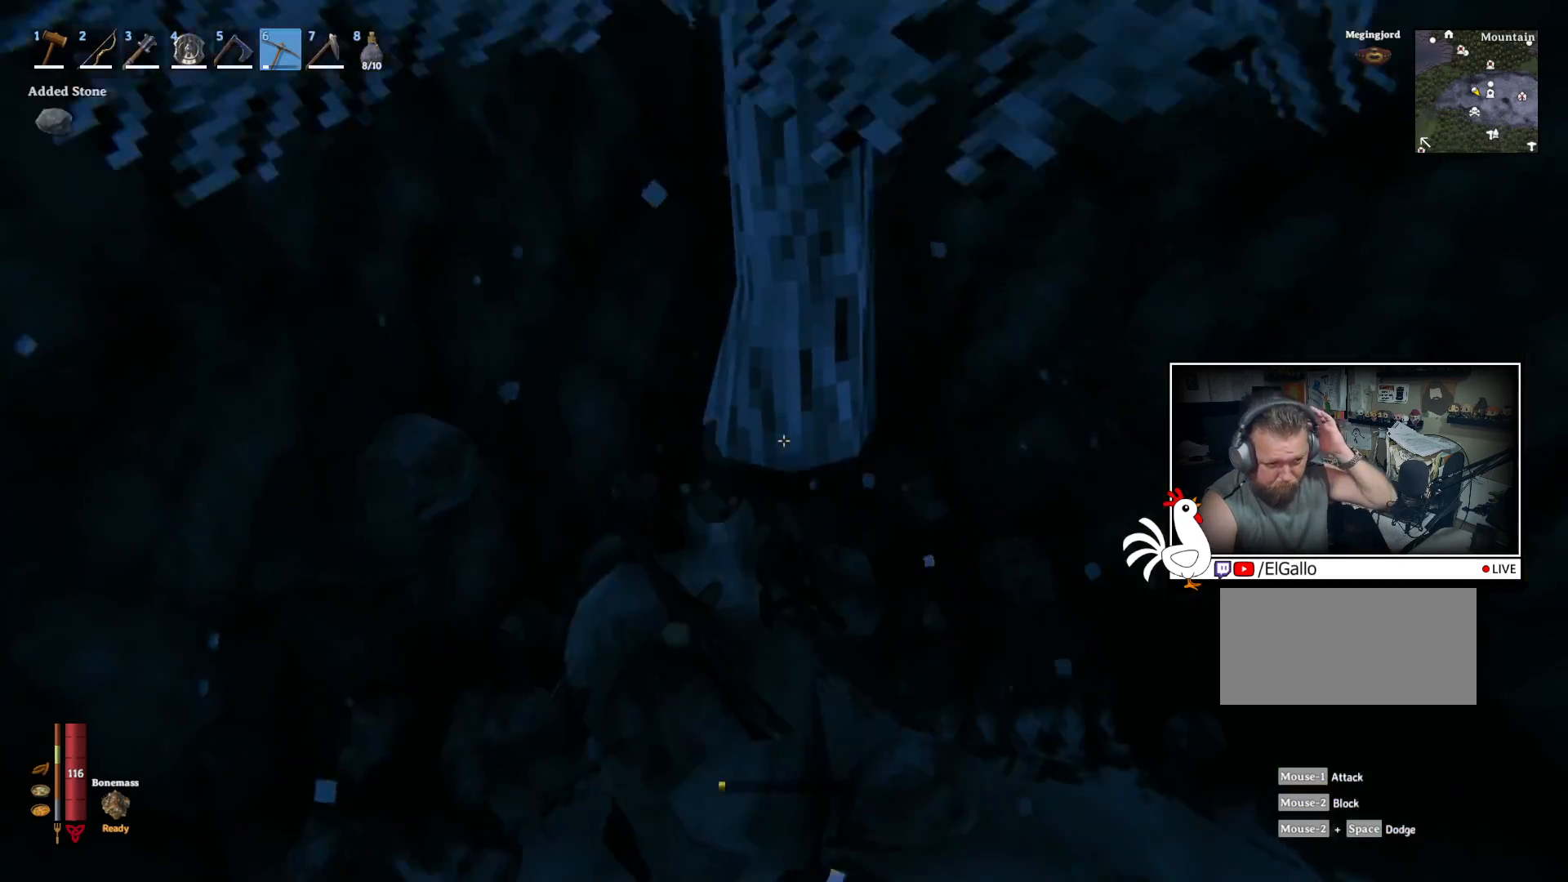
{"keys": [], "mouse": ["left"], "events": []}
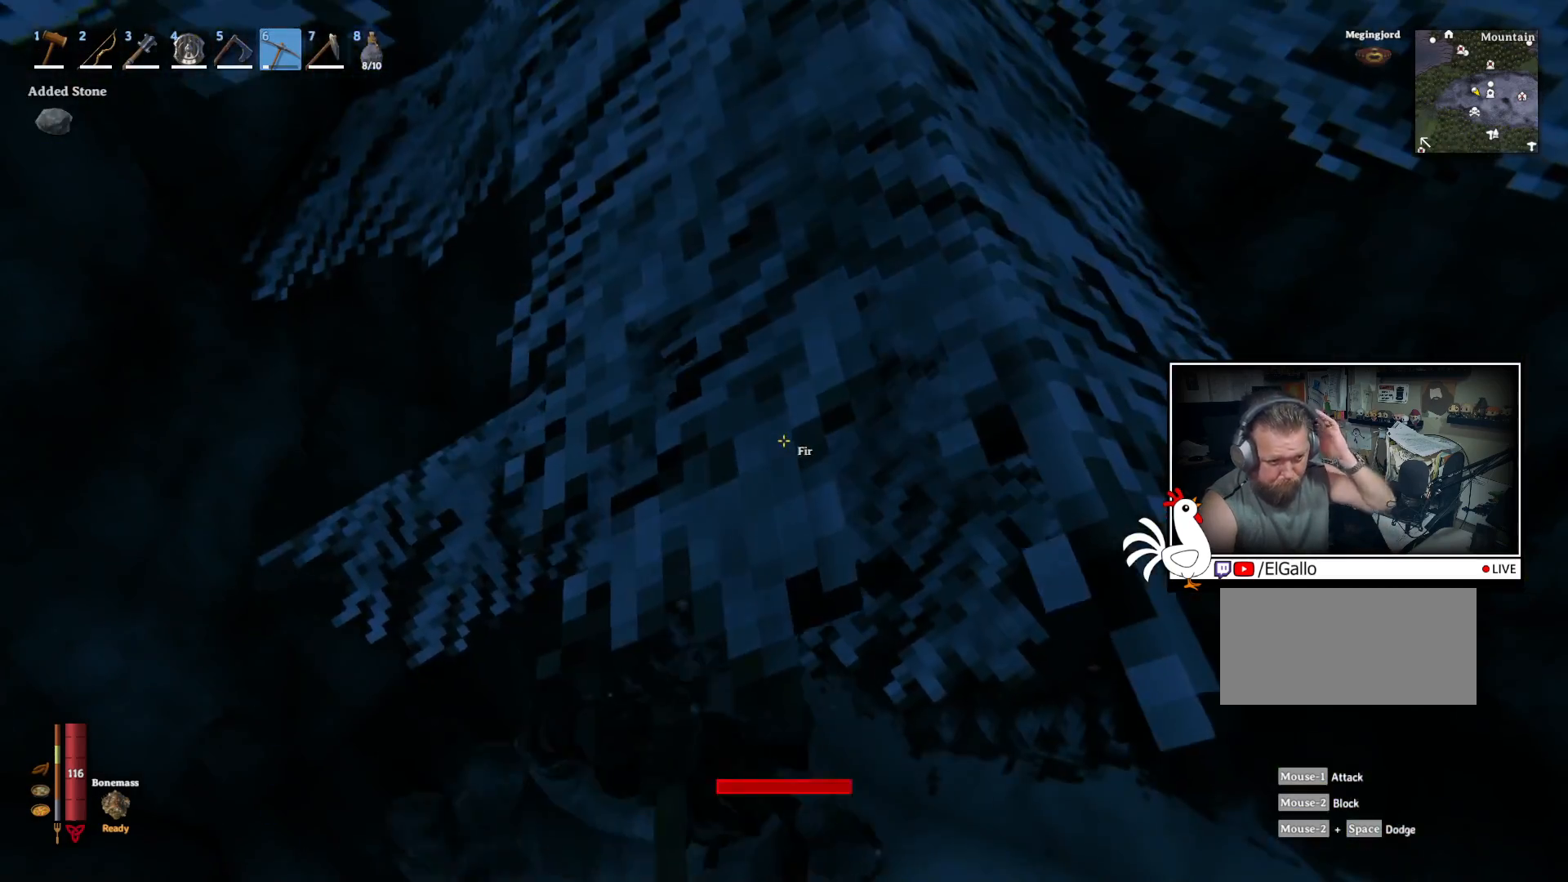
{"keys": [], "mouse": ["left"], "events": []}
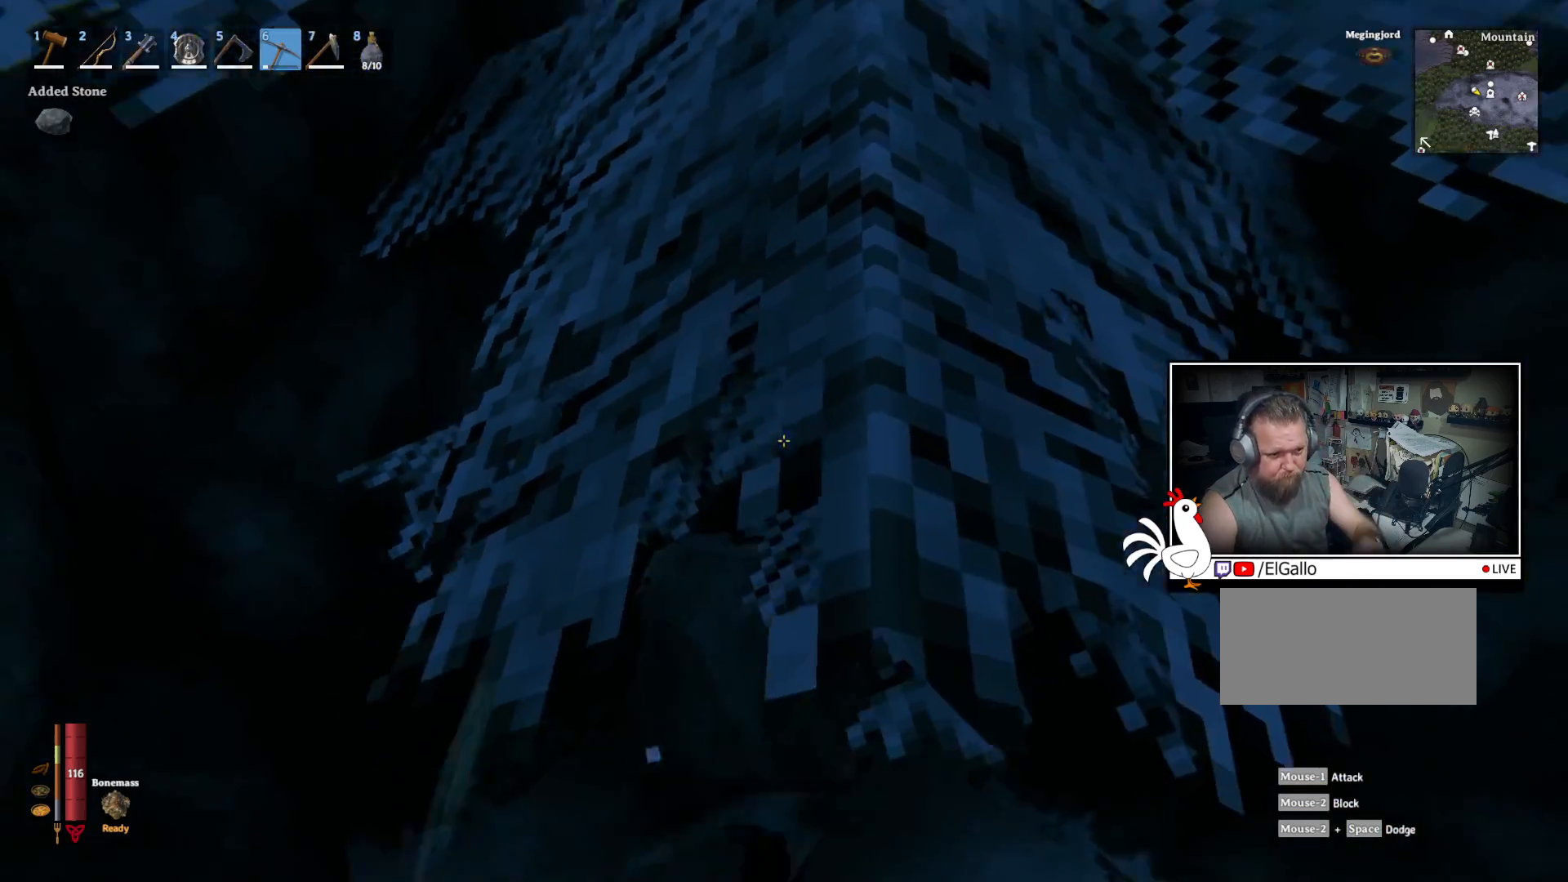
{"keys": [], "mouse": [], "events": [[150, "mouse_left", "up"]]}
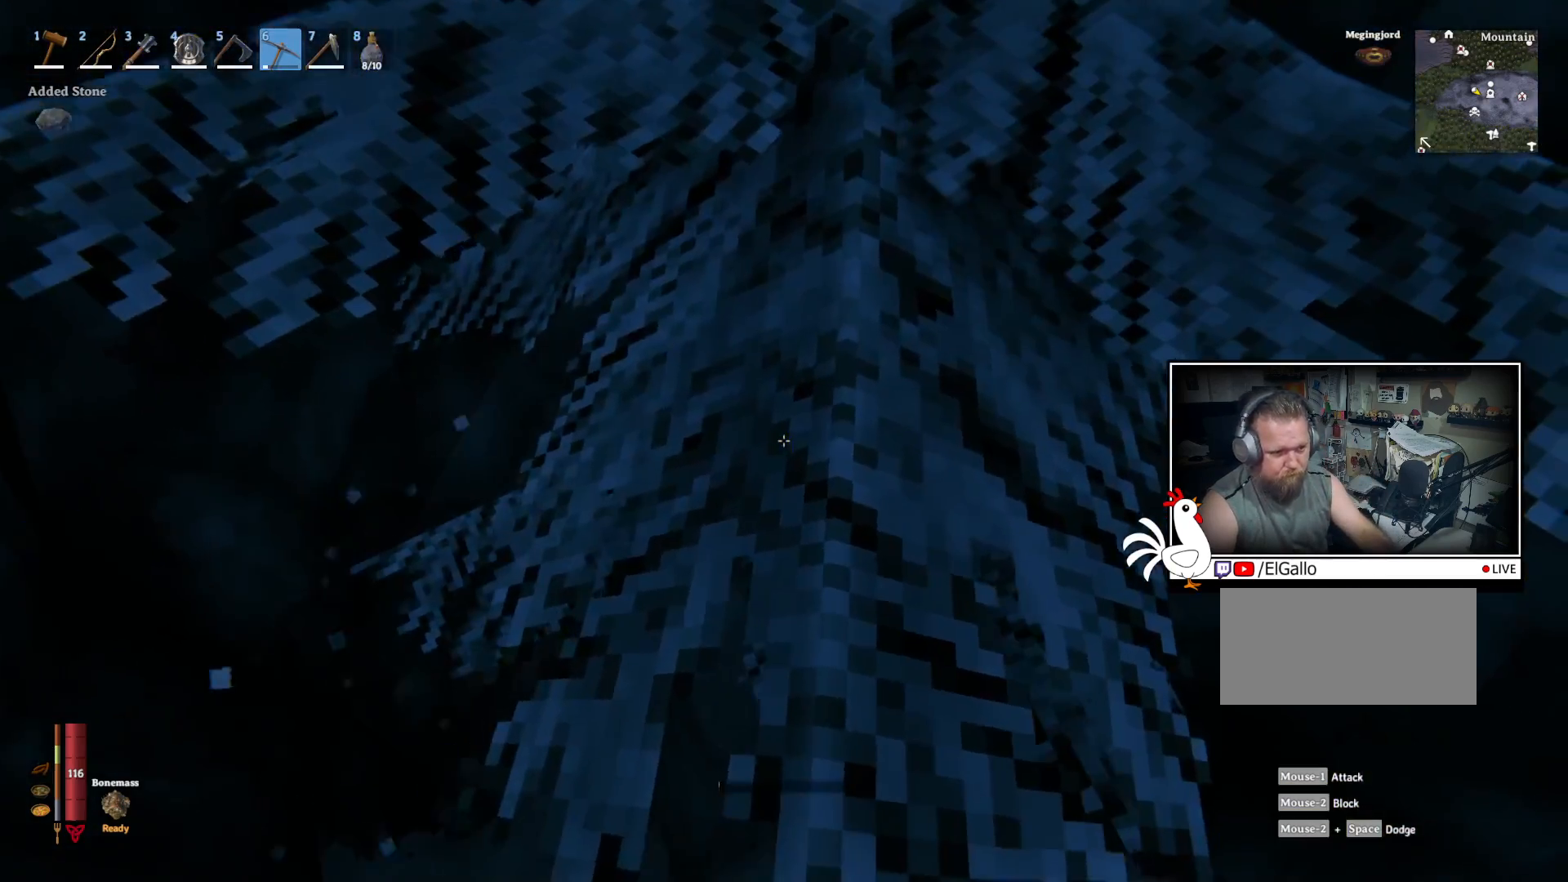
{"keys": ["s"], "mouse": [], "events": [[167, "a", "down"], [367, "s", "down"], [500, "a", "up"]]}
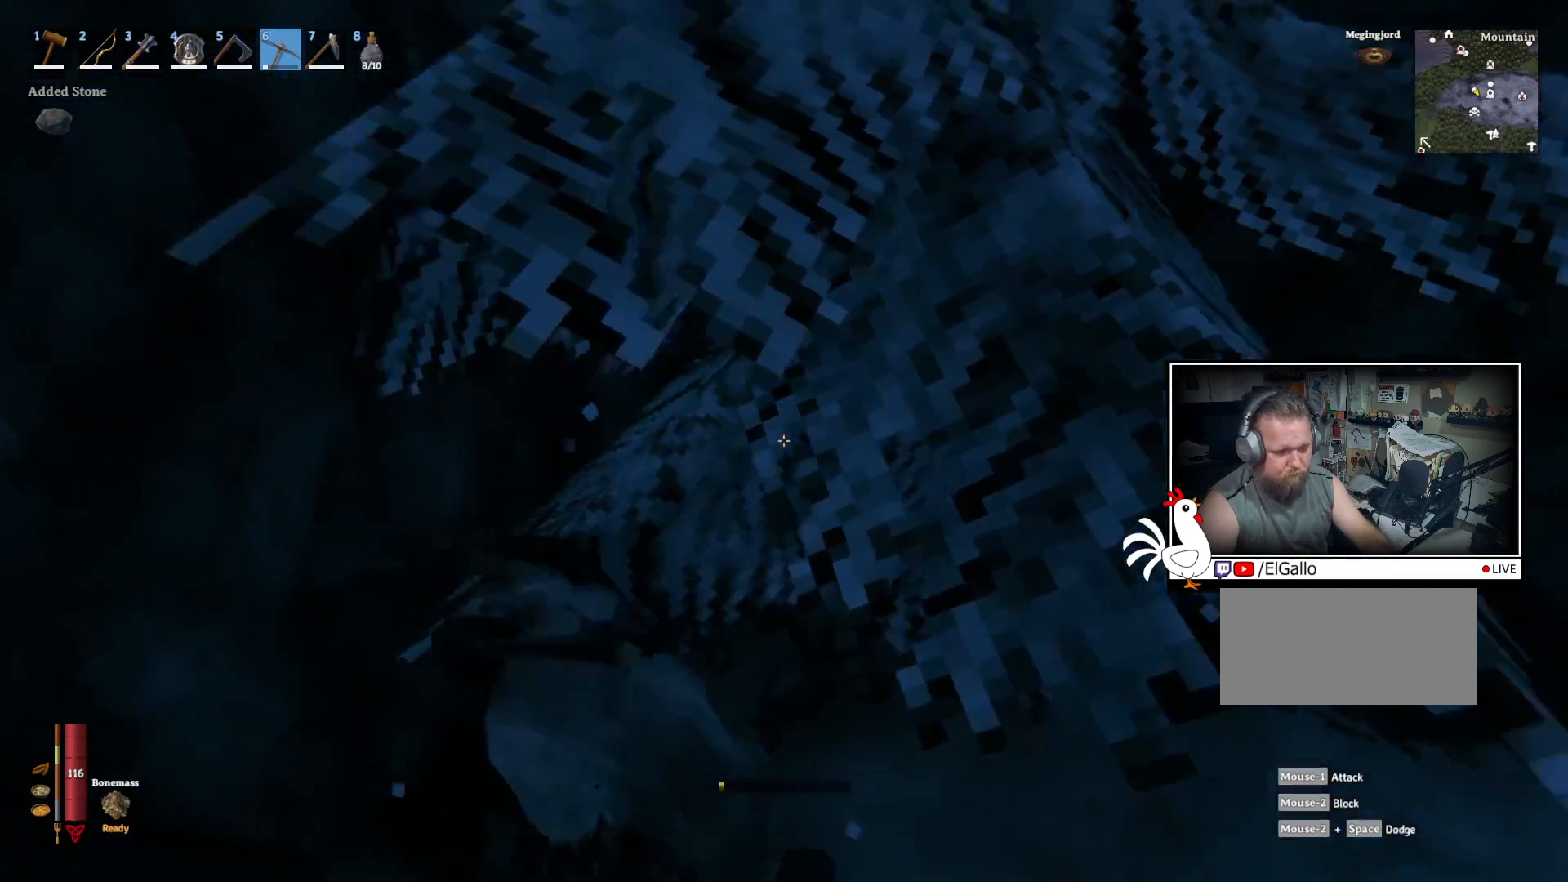
{"keys": [], "mouse": ["left"], "events": [[50, "s", "up"], [334, "mouse_left", "down"]]}
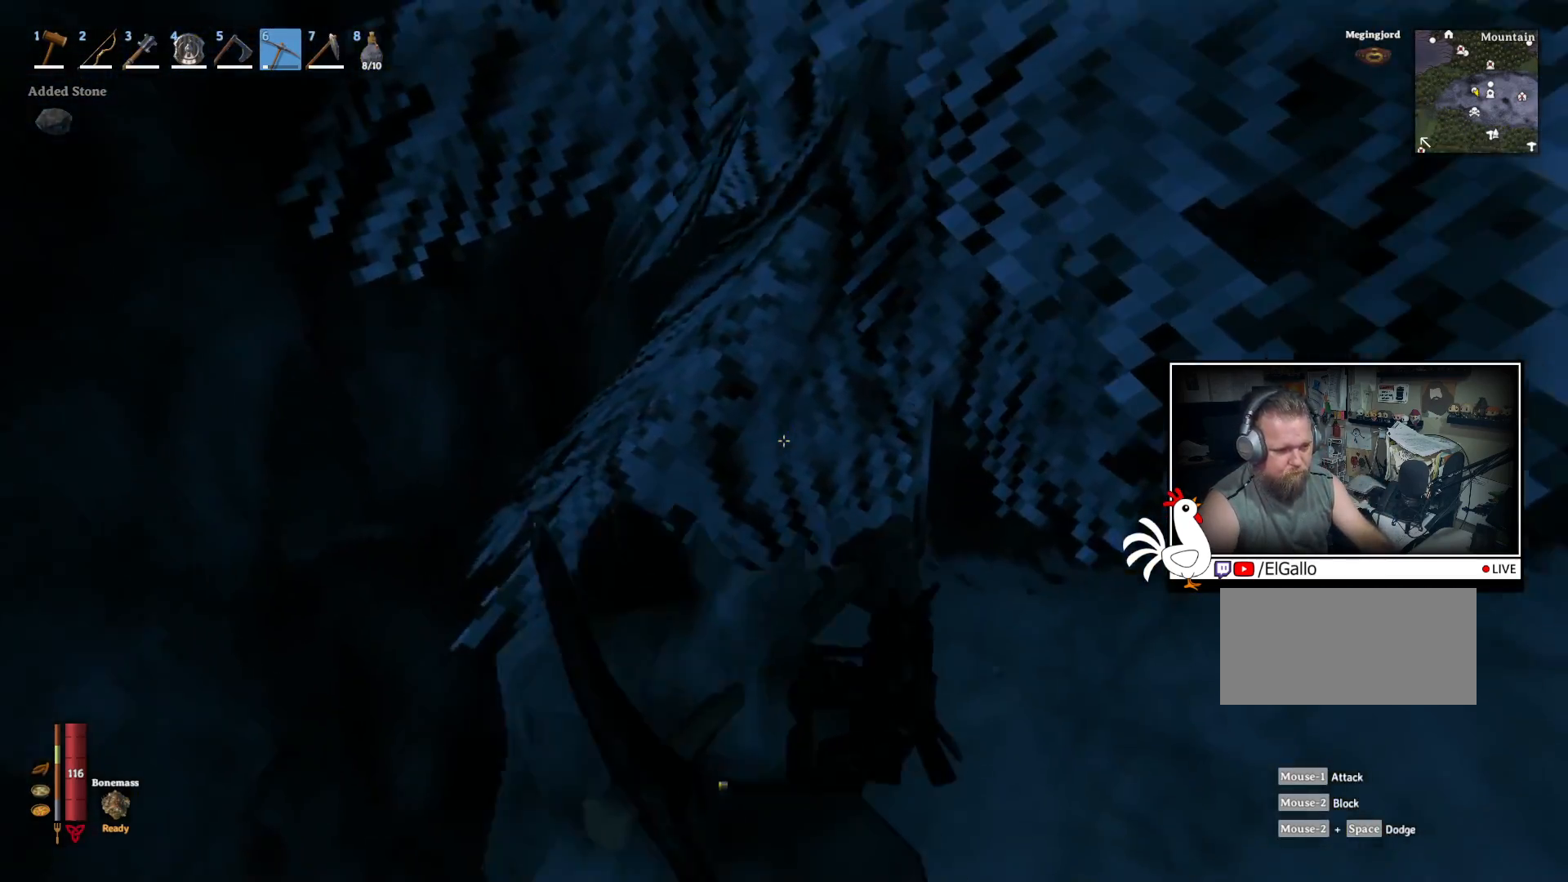
{"keys": [], "mouse": ["left"], "events": []}
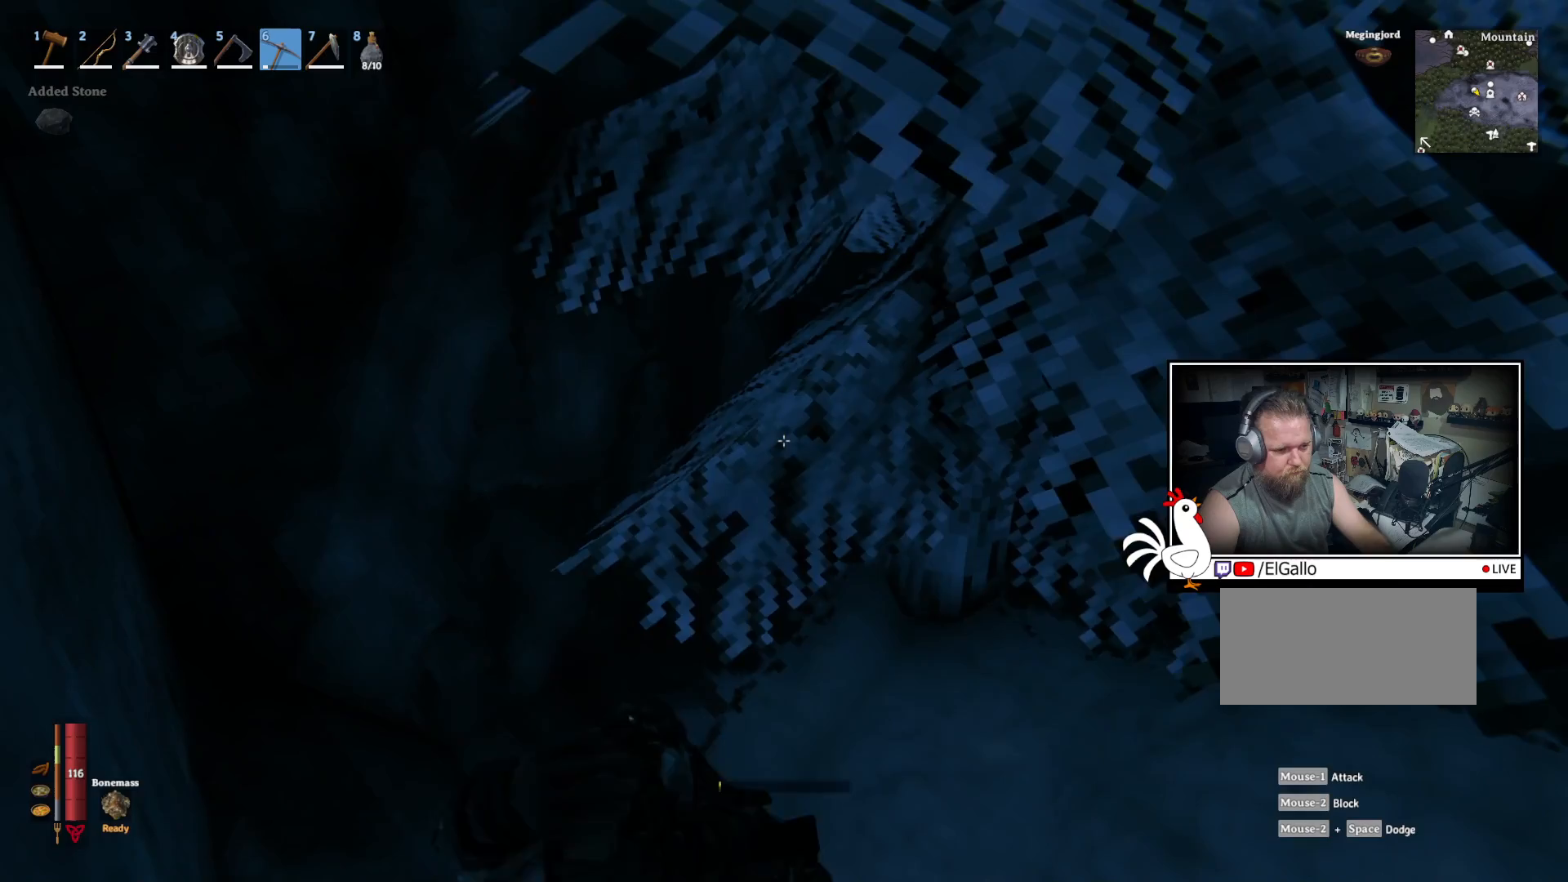
{"keys": [], "mouse": [], "events": [[450, "mouse_left", "up"]]}
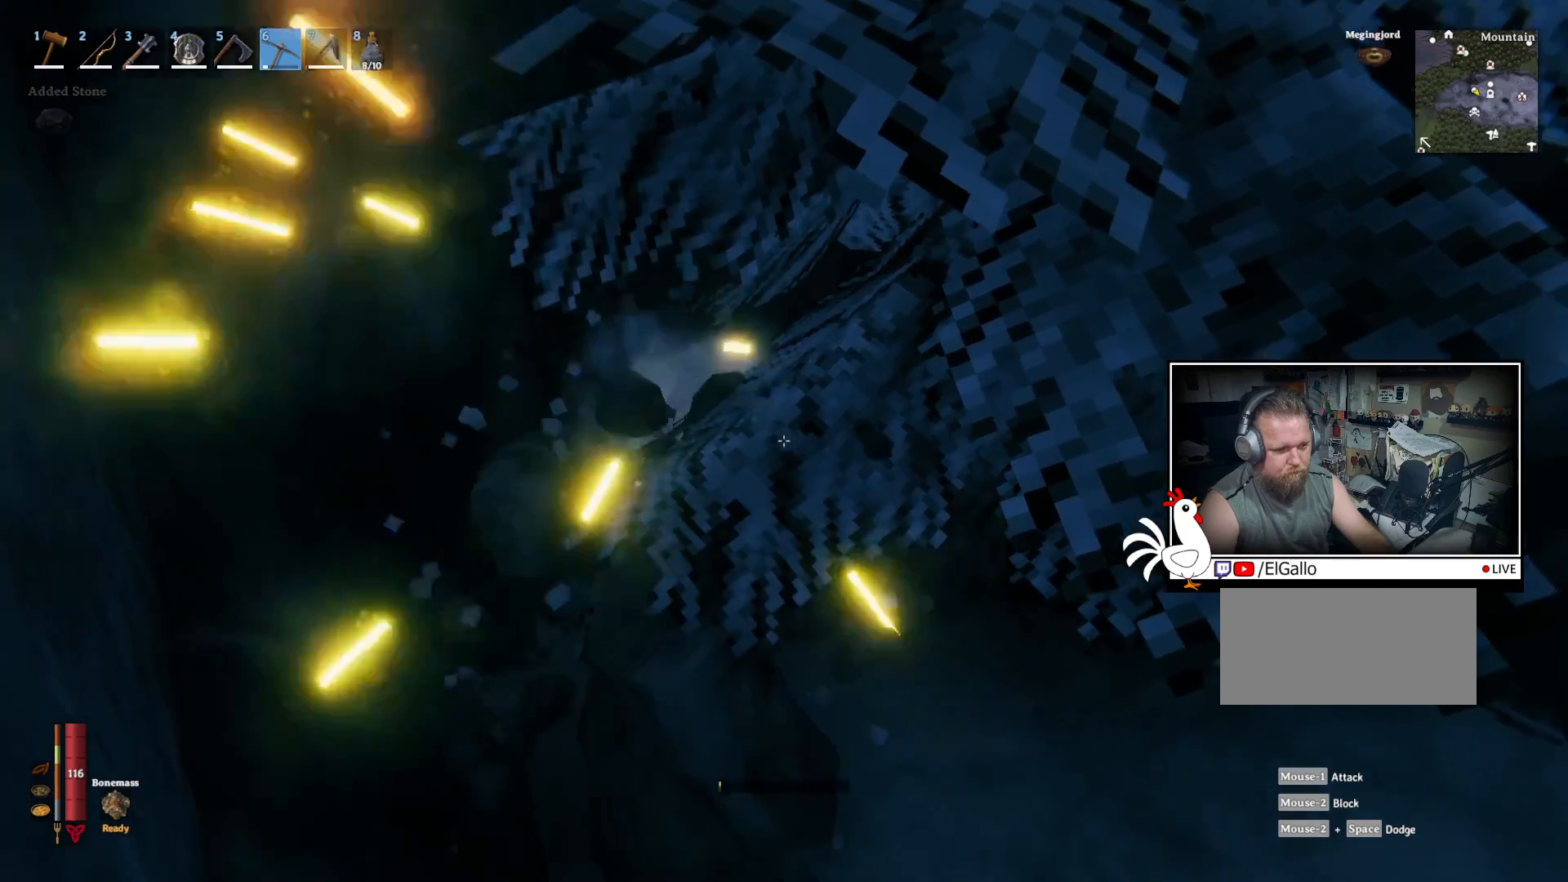
{"keys": ["d"], "mouse": [], "events": [[400, "d", "down"]]}
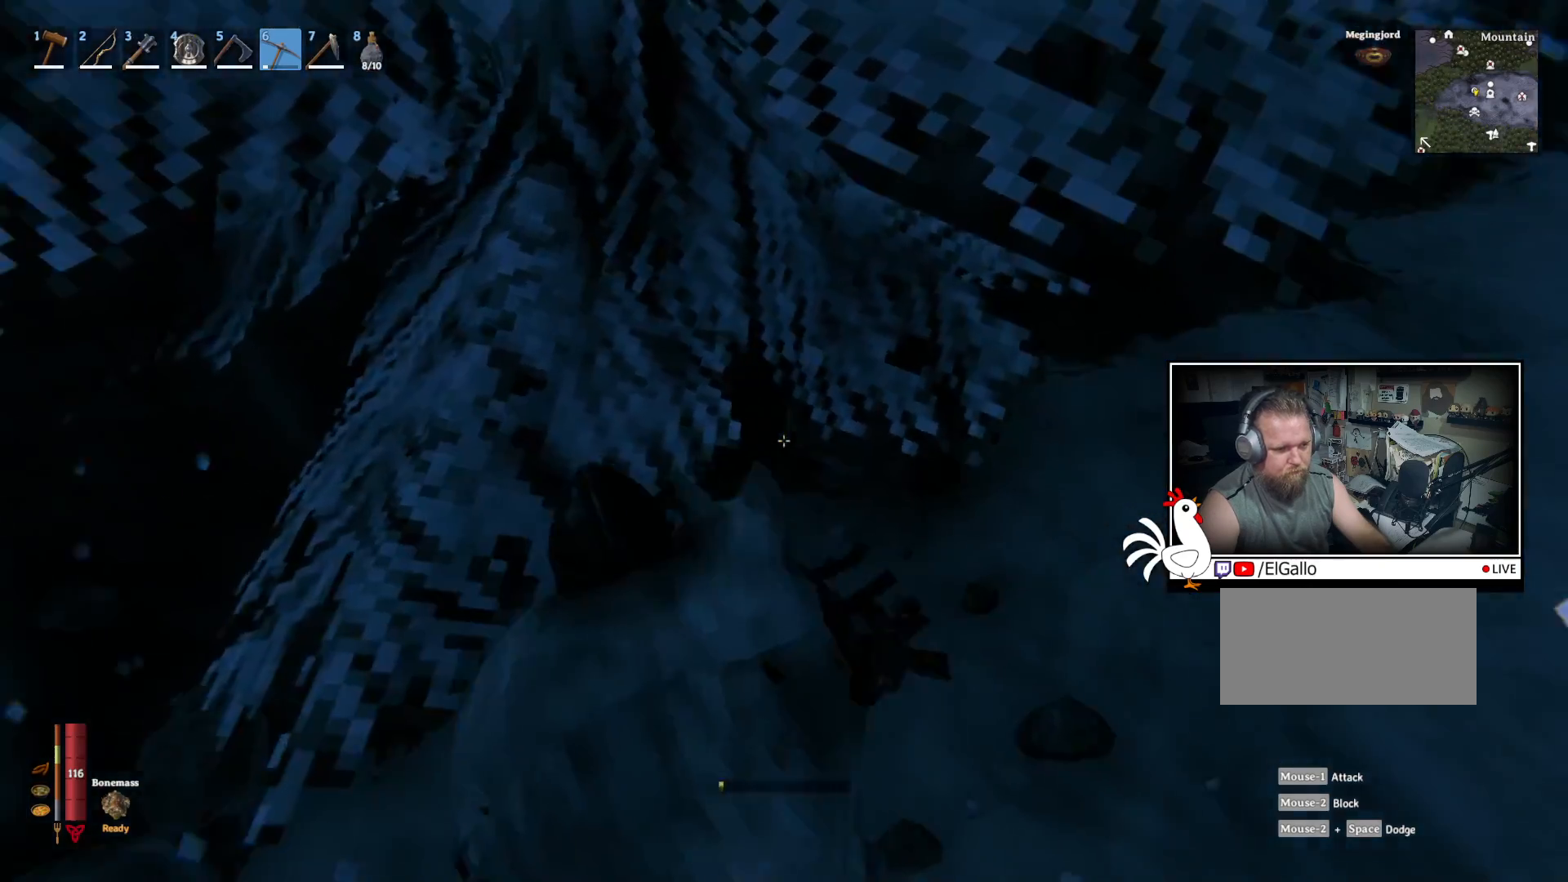
{"keys": ["d", "w"], "mouse": [], "events": [[167, "w", "down"]]}
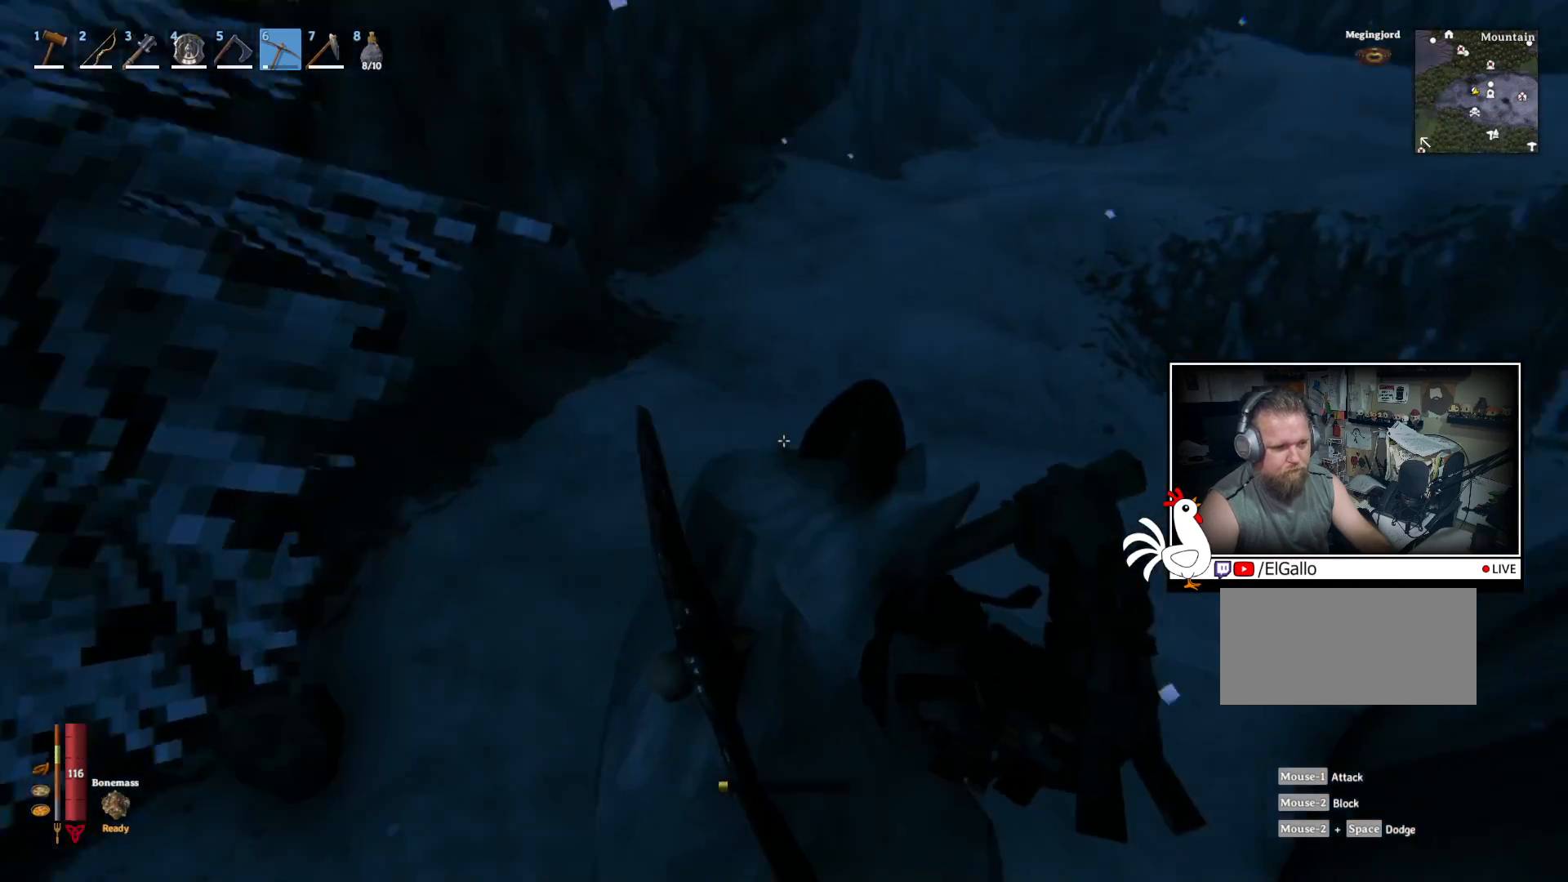
{"keys": ["w"], "mouse": [], "events": [[367, "d", "up"]]}